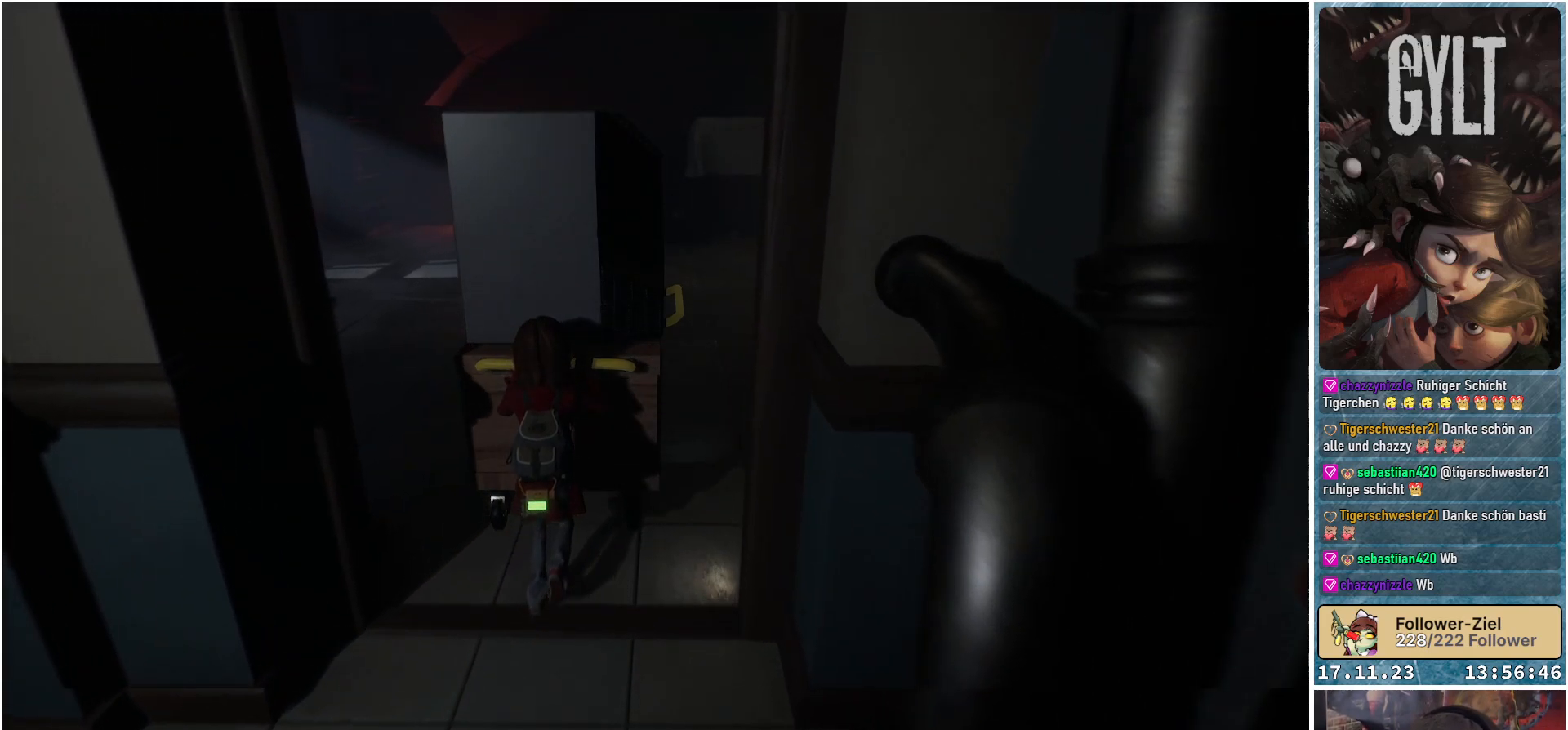
Gameplay with a controller (Xbox layout); each line is a JSON object with the inputs held at the frame after it. "events" lists button and stick changes between this image and that frame as [ms after this image, input, new state], when the widget could be followed in between.
{"buttons": [], "left_stick": "up-left", "right_stick": "center", "events": [[267, "right_stick", "left"], [350, "left_stick", "up-left"], [400, "right_stick", "center"]]}
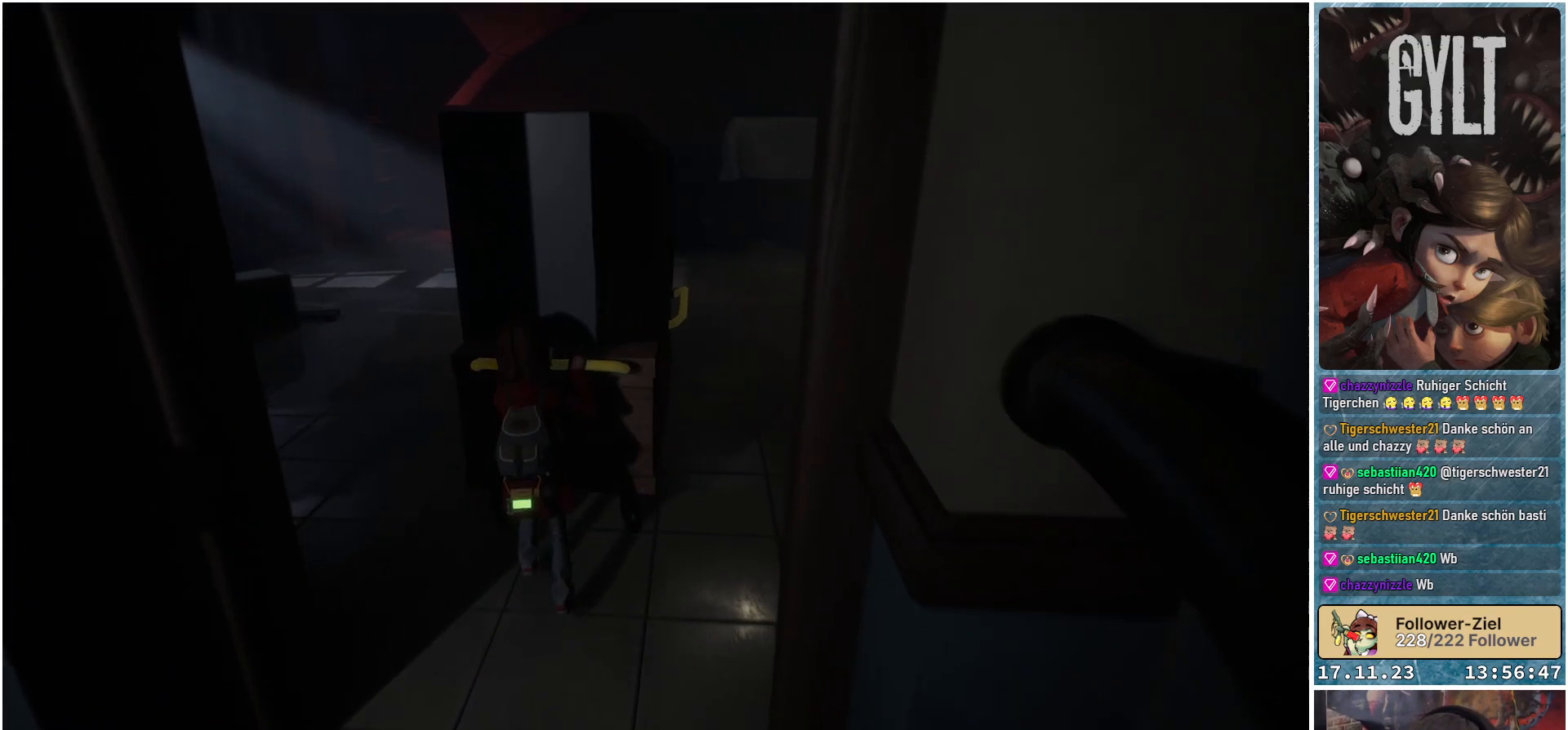
{"buttons": [], "left_stick": "up-left", "right_stick": "up", "events": [[350, "right_stick", "up"]]}
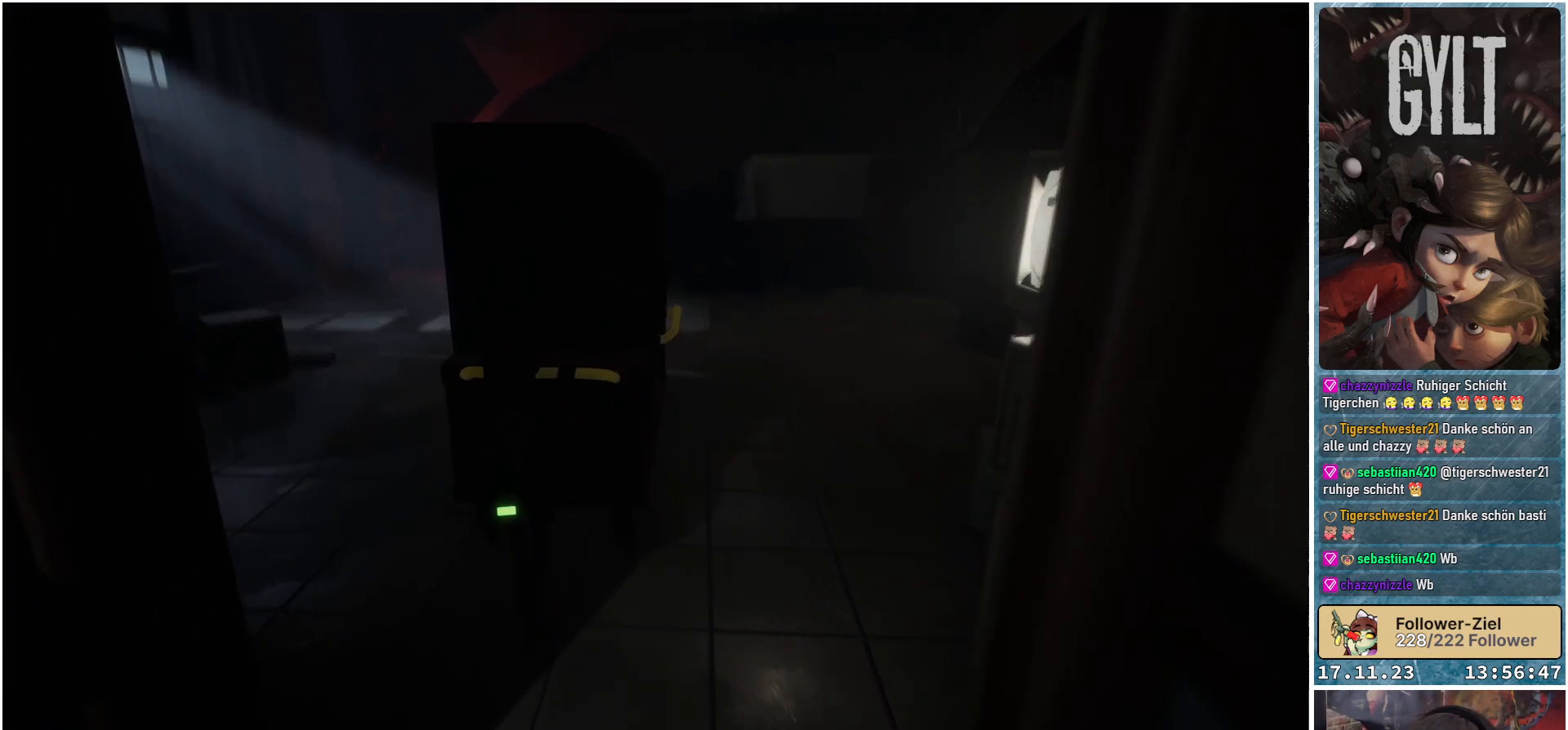
{"buttons": [], "left_stick": "up-left", "right_stick": "center", "events": [[133, "right_stick", "center"]]}
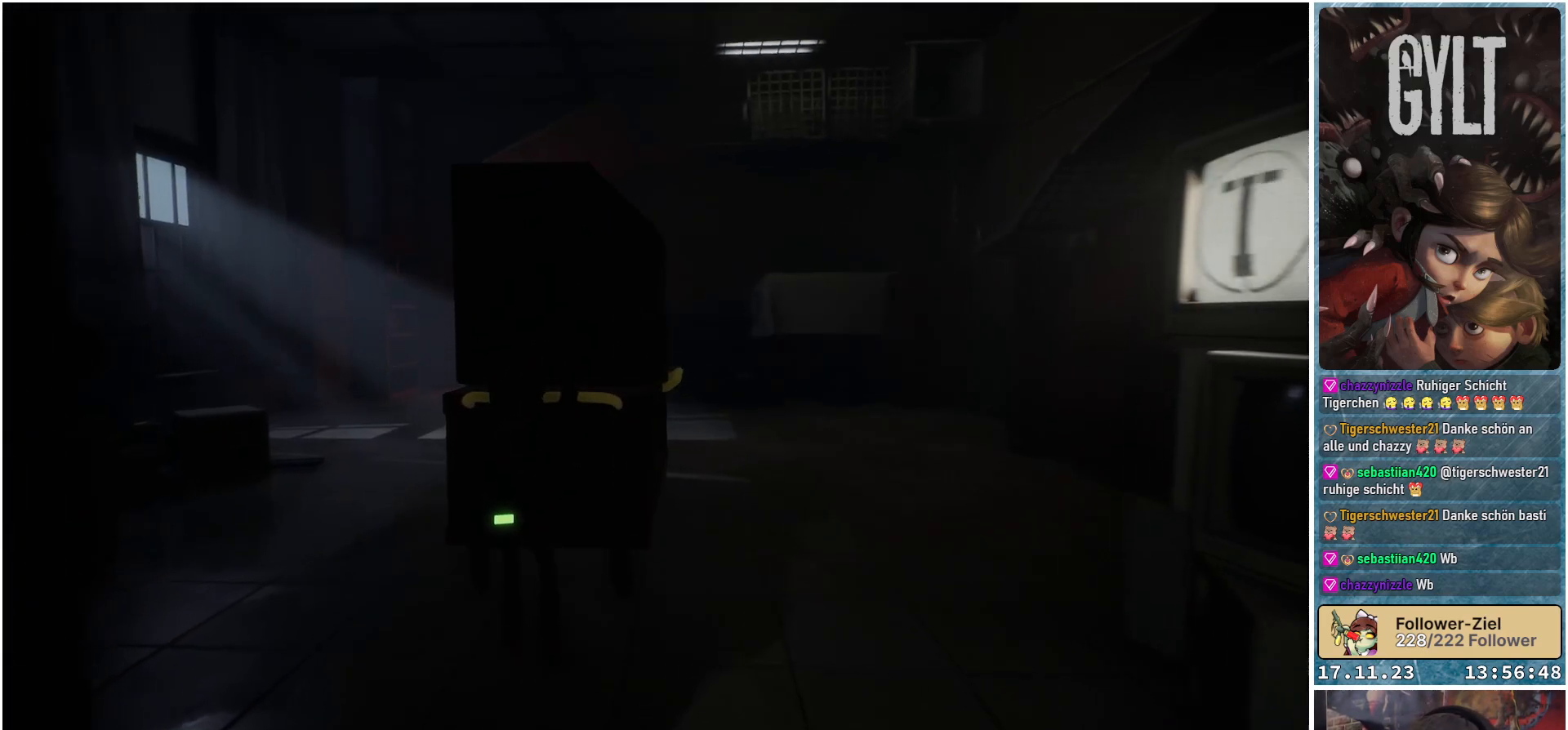
{"buttons": [], "left_stick": "up-left", "right_stick": "center", "events": []}
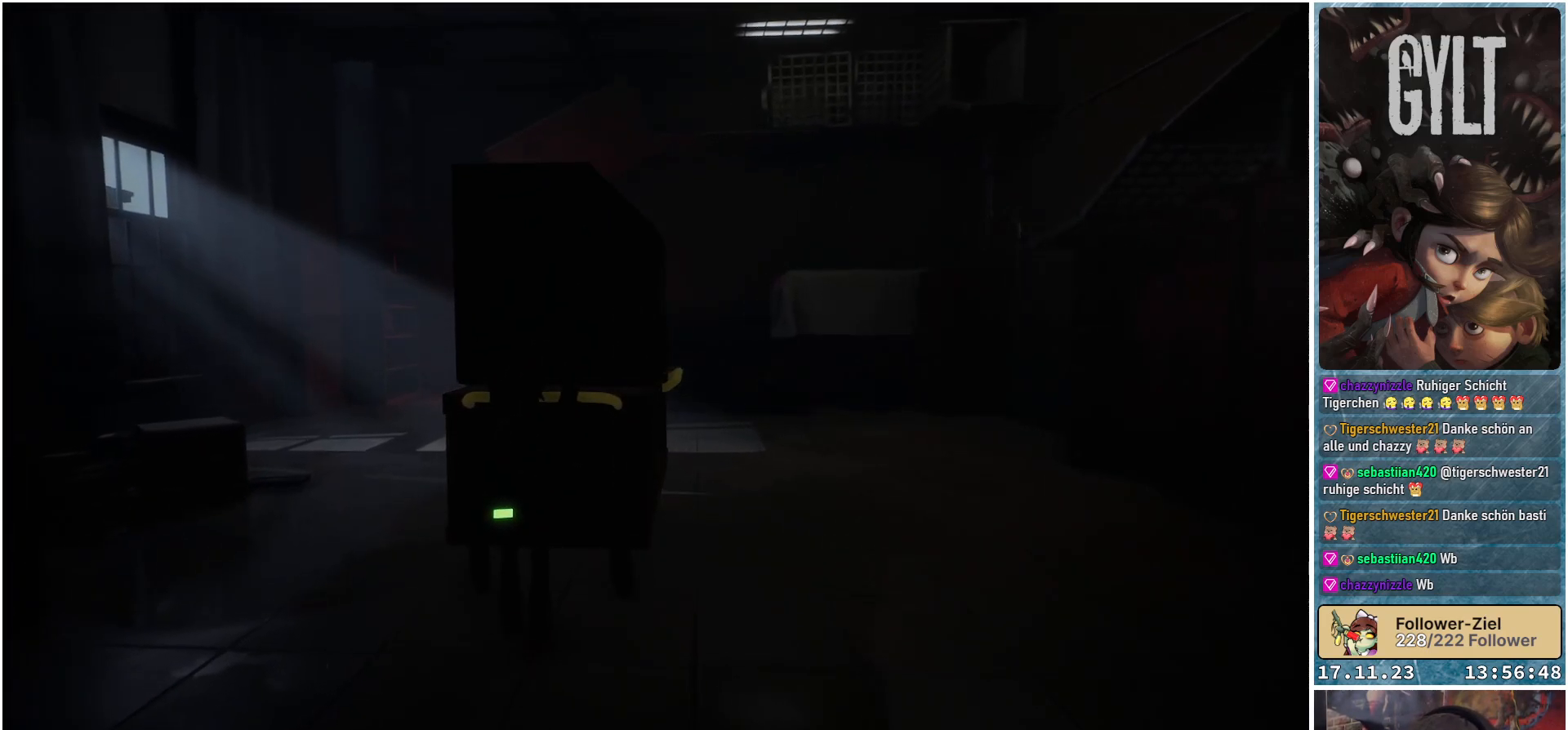
{"buttons": [], "left_stick": "up-left", "right_stick": "down-left", "events": [[267, "right_stick", "down-left"]]}
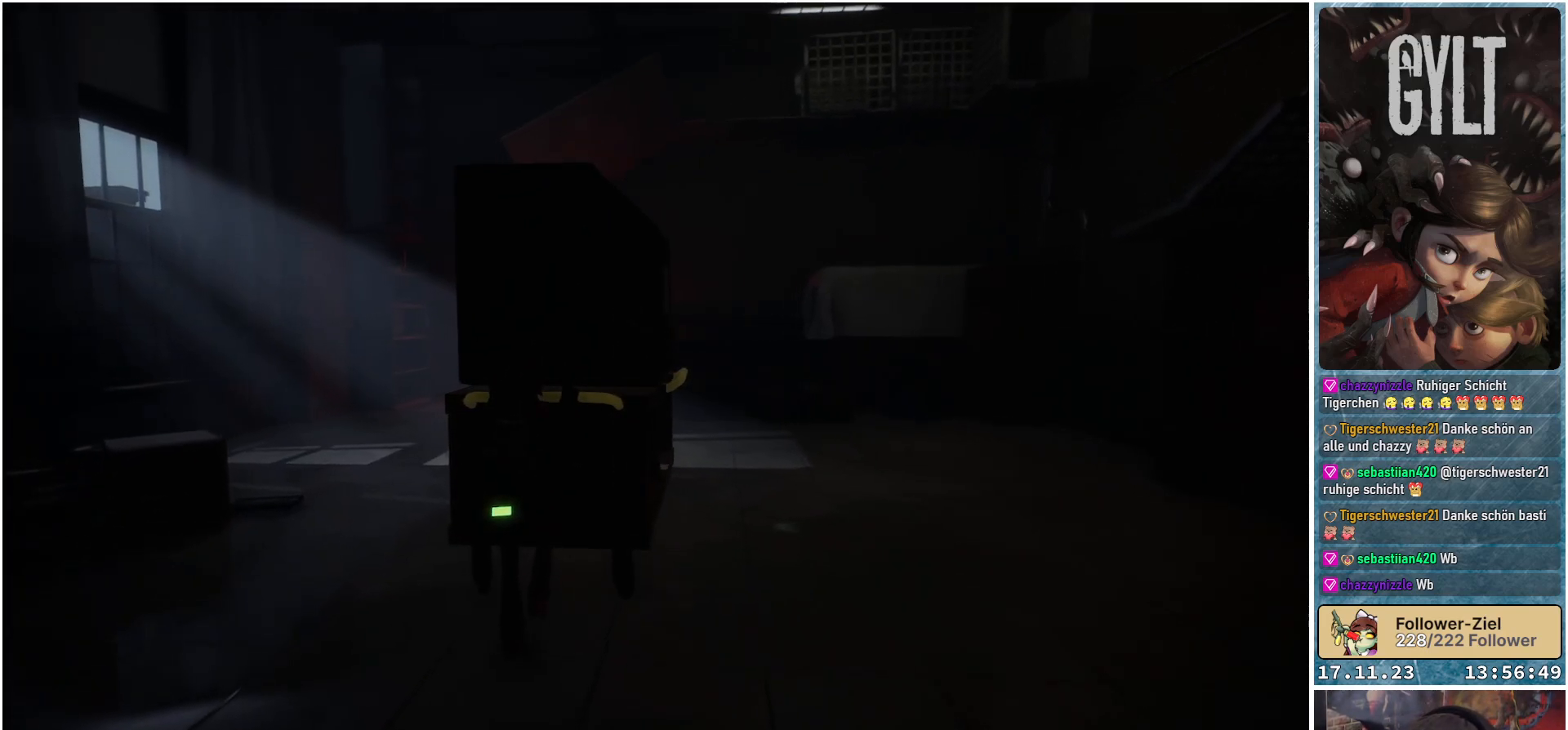
{"buttons": [], "left_stick": "up-left", "right_stick": "down-left", "events": []}
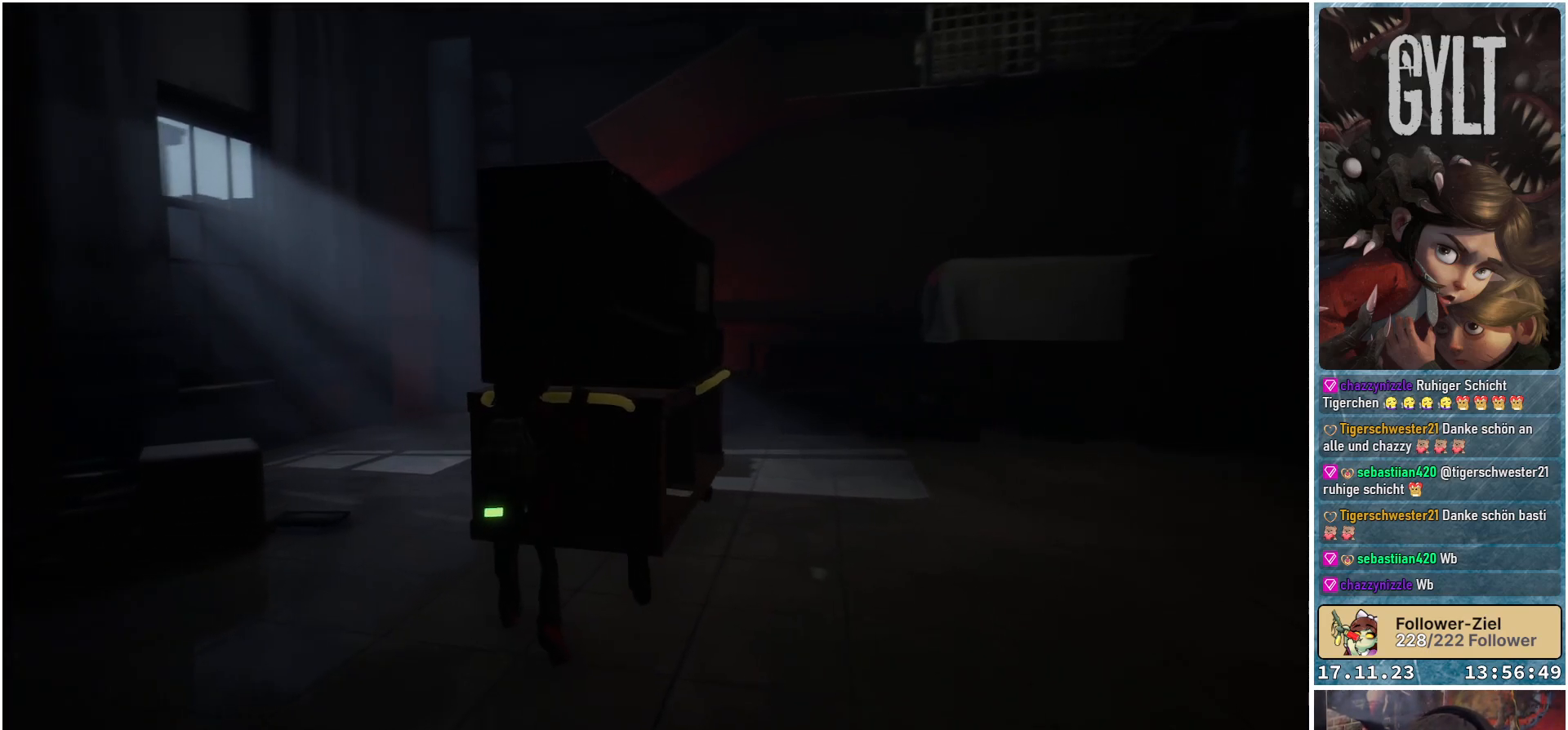
{"buttons": [], "left_stick": "up-left", "right_stick": "down-left", "events": []}
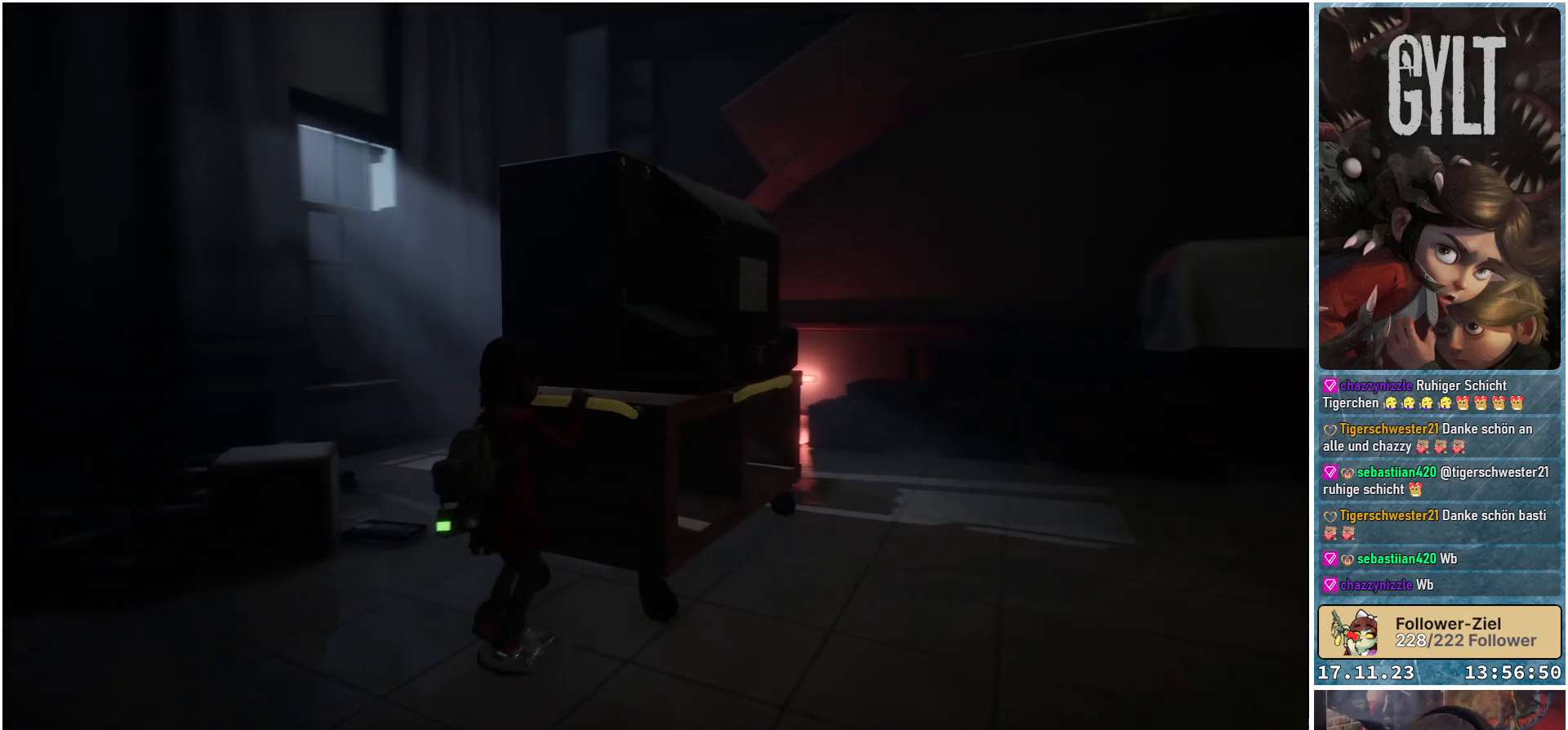
{"buttons": [], "left_stick": "up", "right_stick": "center", "events": [[150, "right_stick", "center"], [200, "left_stick", "up"]]}
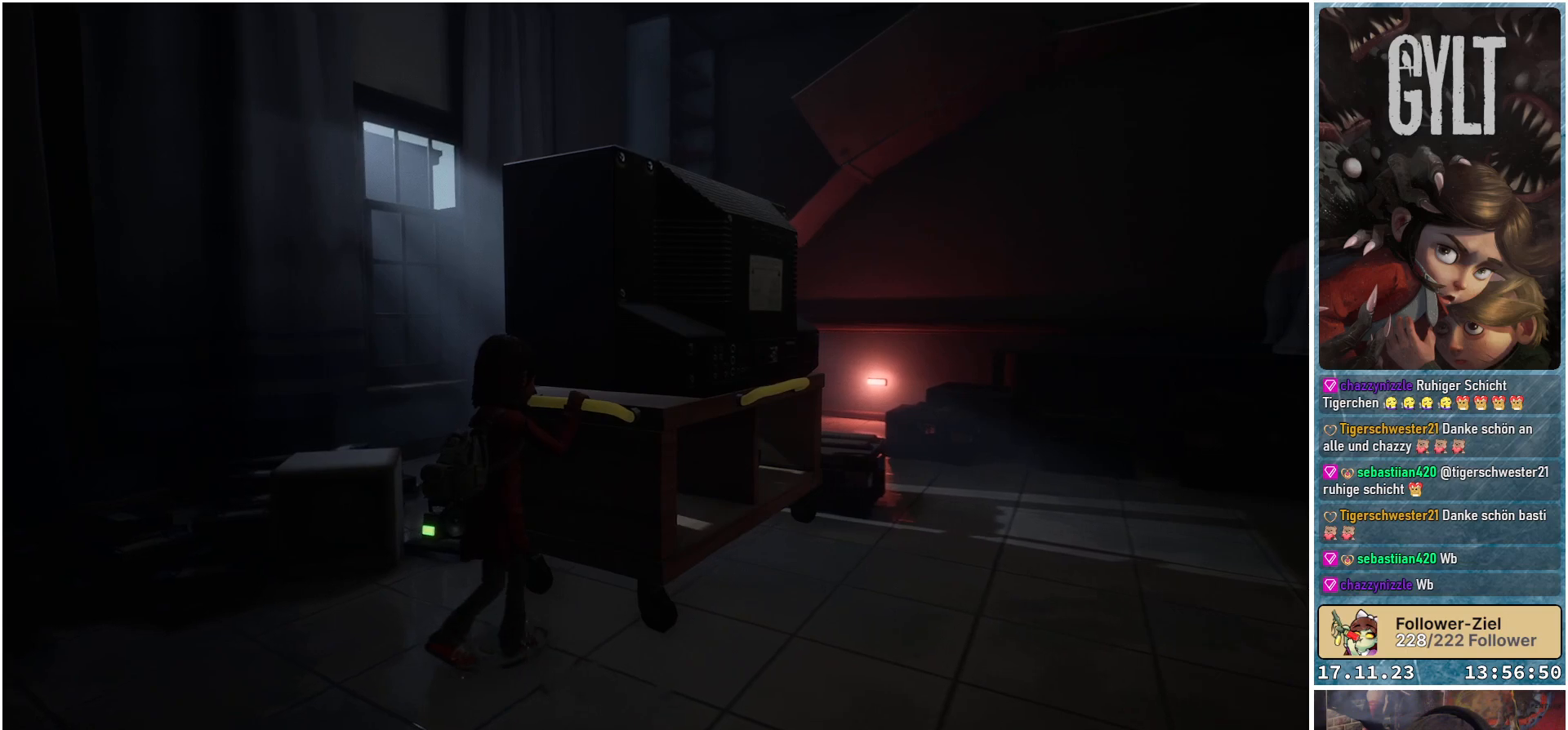
{"buttons": [], "left_stick": "up", "right_stick": "center", "events": []}
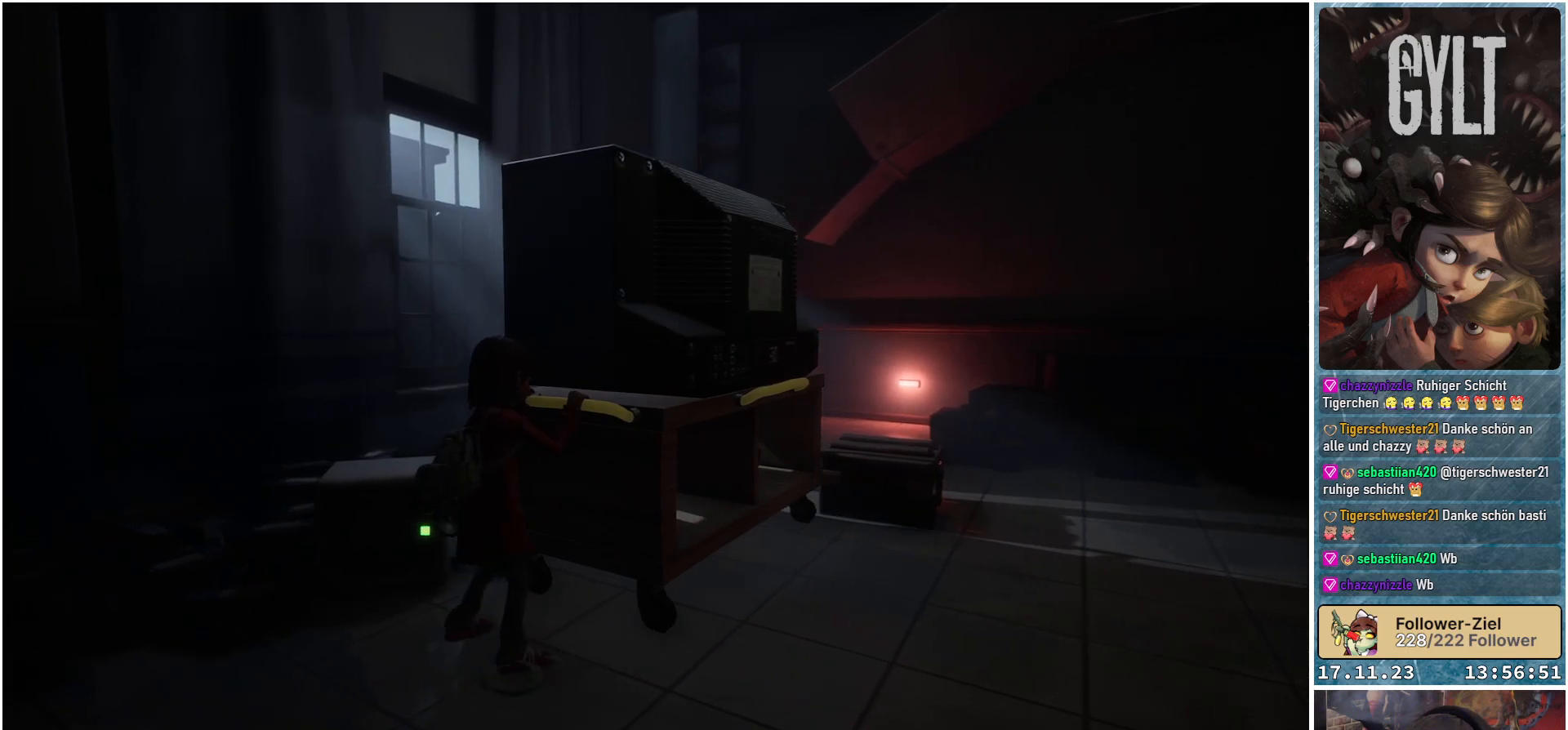
{"buttons": [], "left_stick": "up", "right_stick": "center", "events": []}
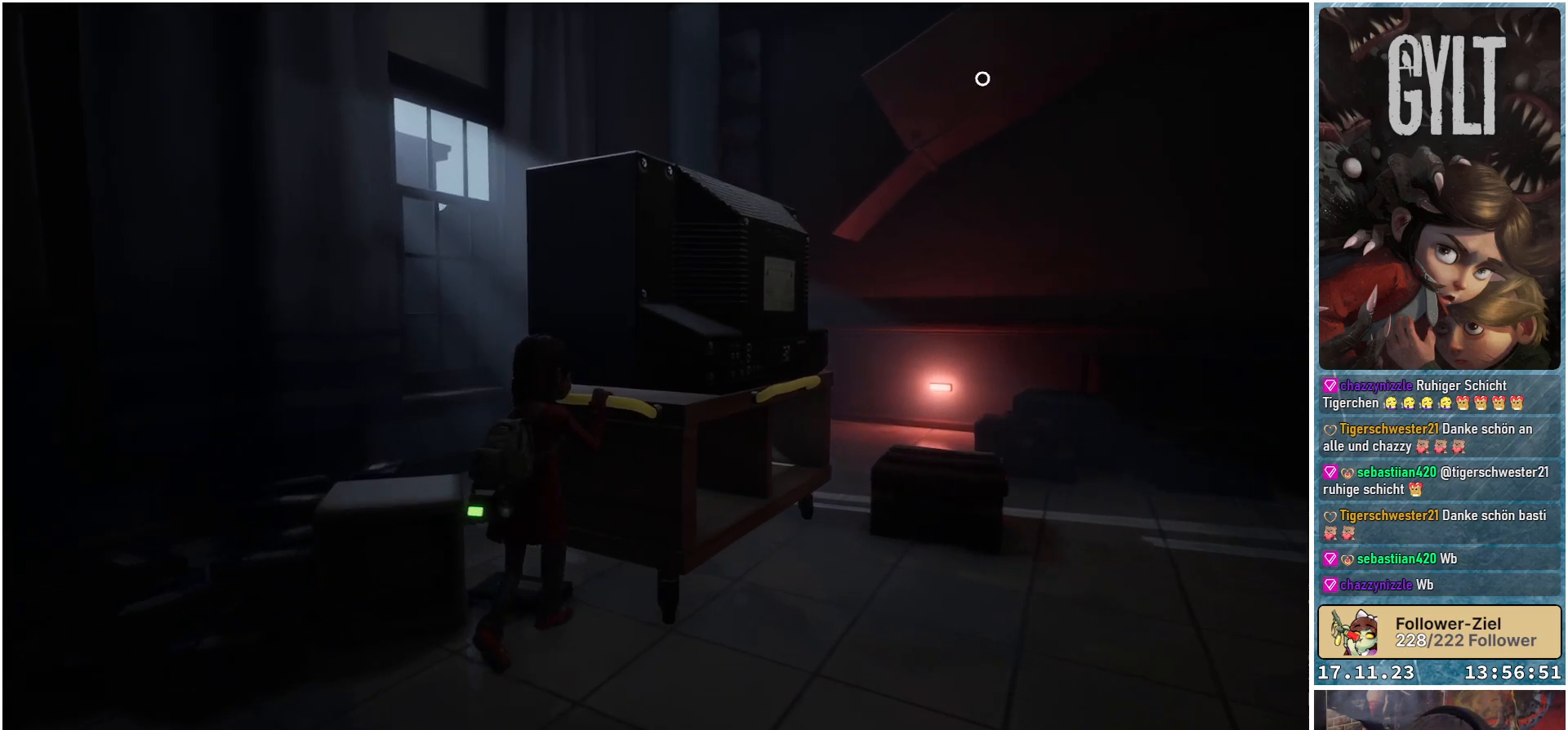
{"buttons": [], "left_stick": "up", "right_stick": "down-right", "events": [[67, "right_stick", "down-right"]]}
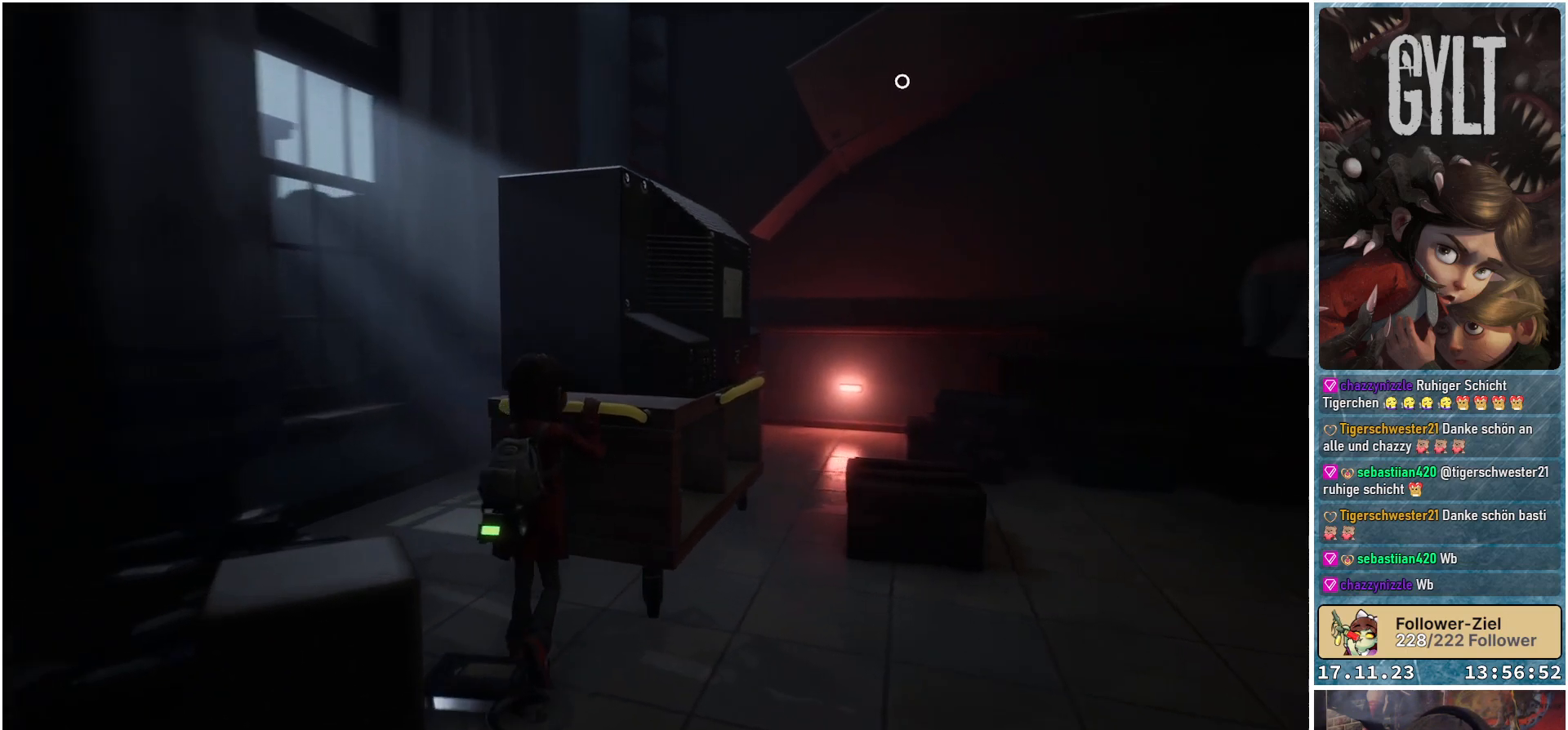
{"buttons": [], "left_stick": "up", "right_stick": "up-right", "events": [[333, "right_stick", "right"], [483, "right_stick", "up-right"]]}
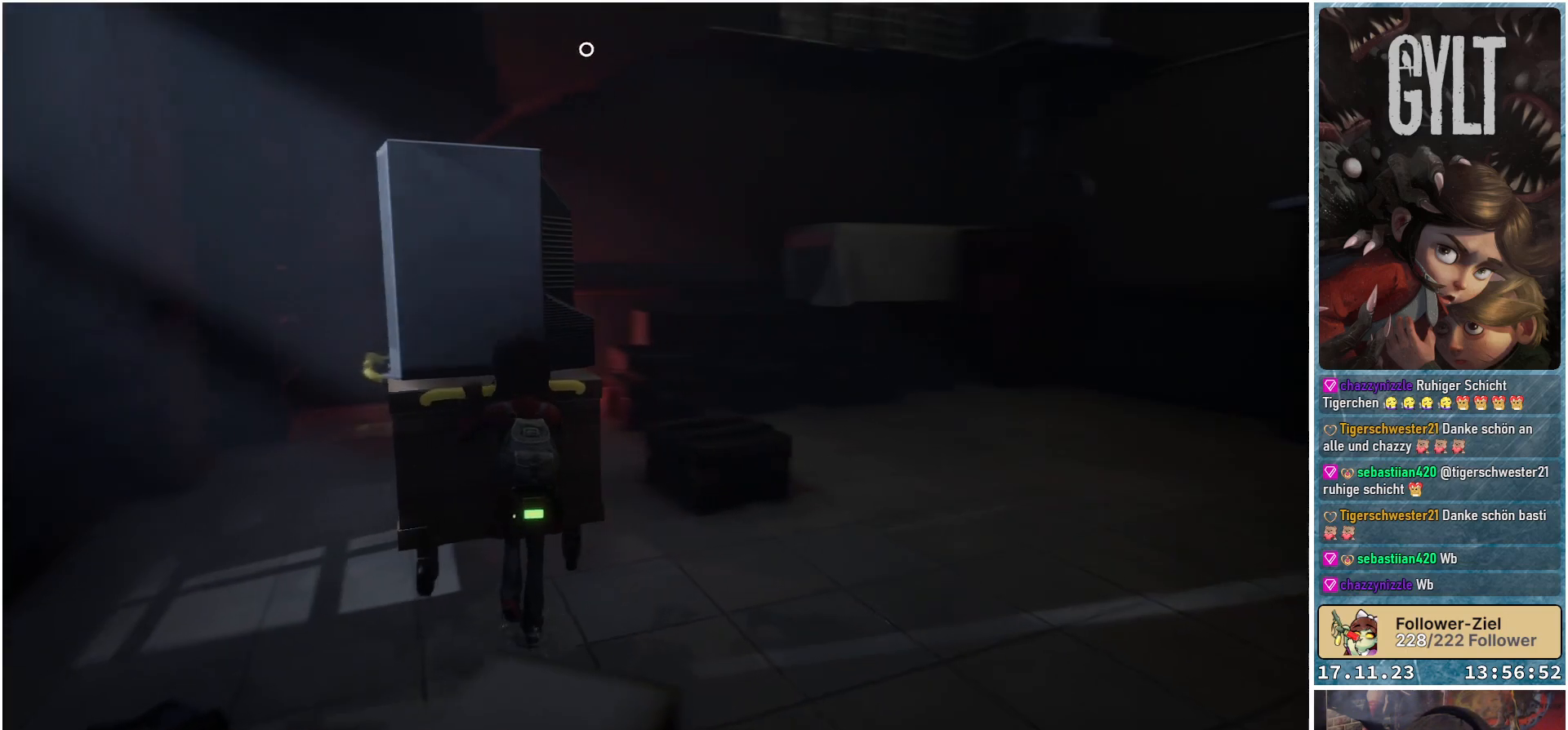
{"buttons": [], "left_stick": "up-left", "right_stick": "up", "events": [[33, "left_stick", "up-left"], [100, "right_stick", "center"], [383, "right_stick", "up"]]}
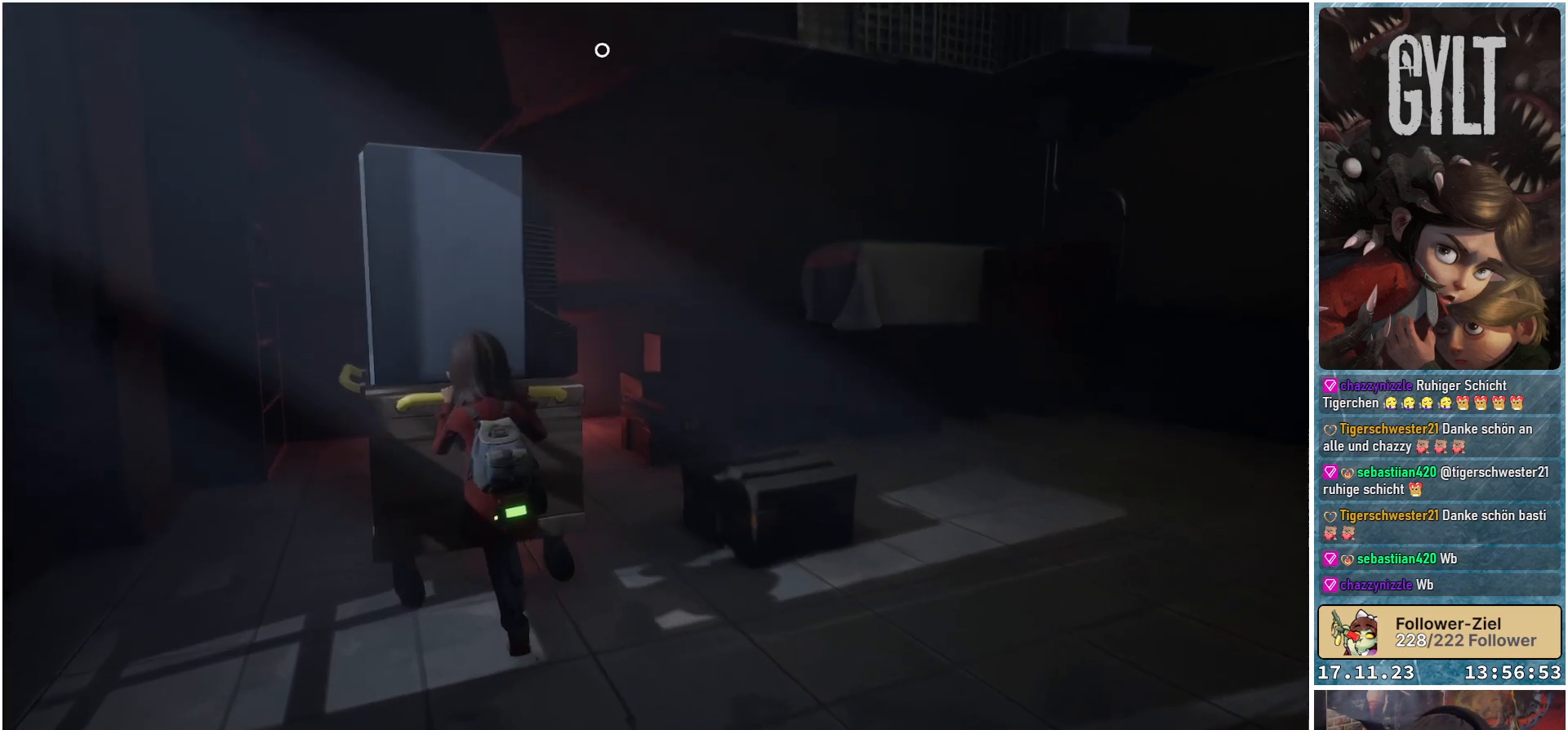
{"buttons": [], "left_stick": "up-left", "right_stick": "left", "events": [[150, "right_stick", "center"], [367, "right_stick", "left"]]}
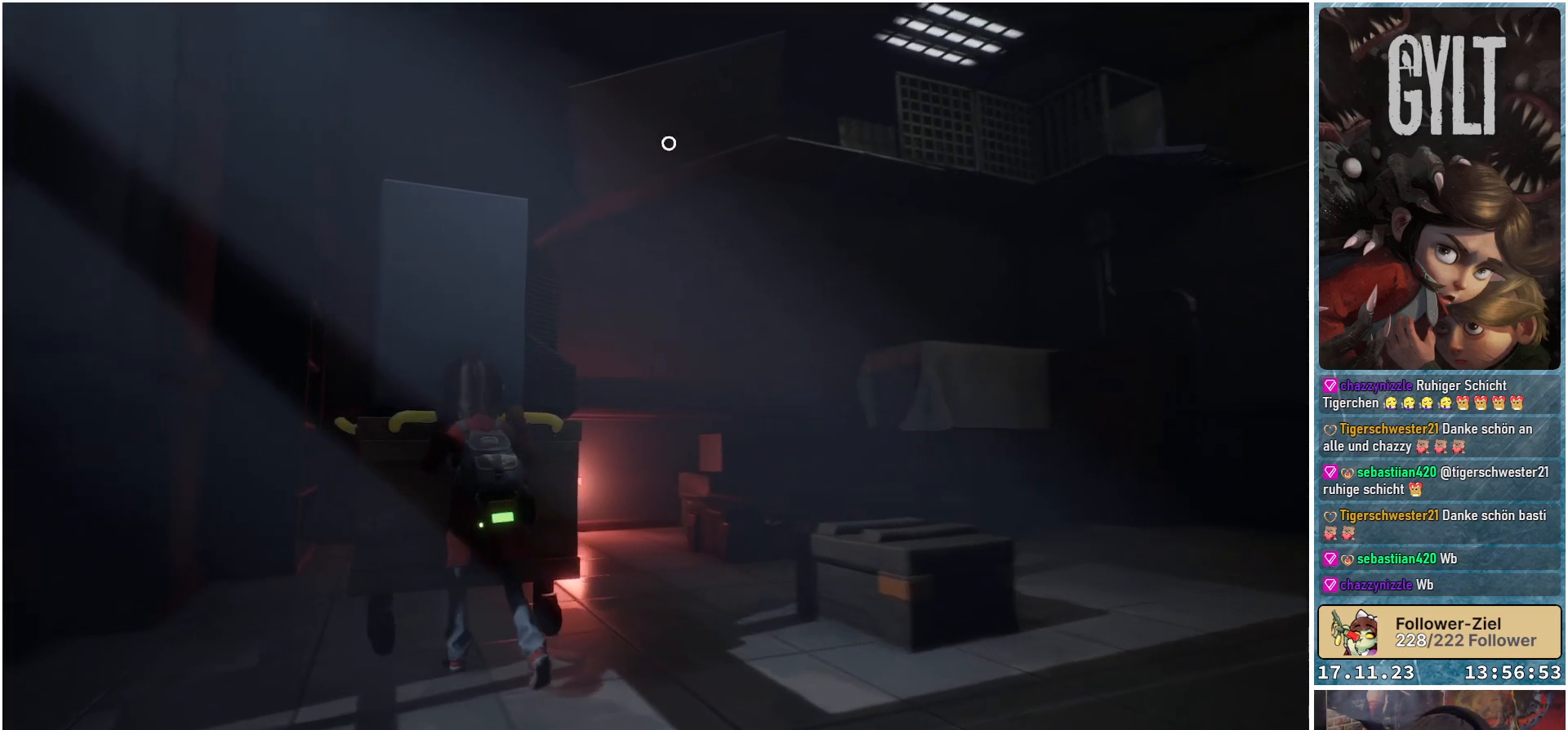
{"buttons": [], "left_stick": "up-left", "right_stick": "left", "events": []}
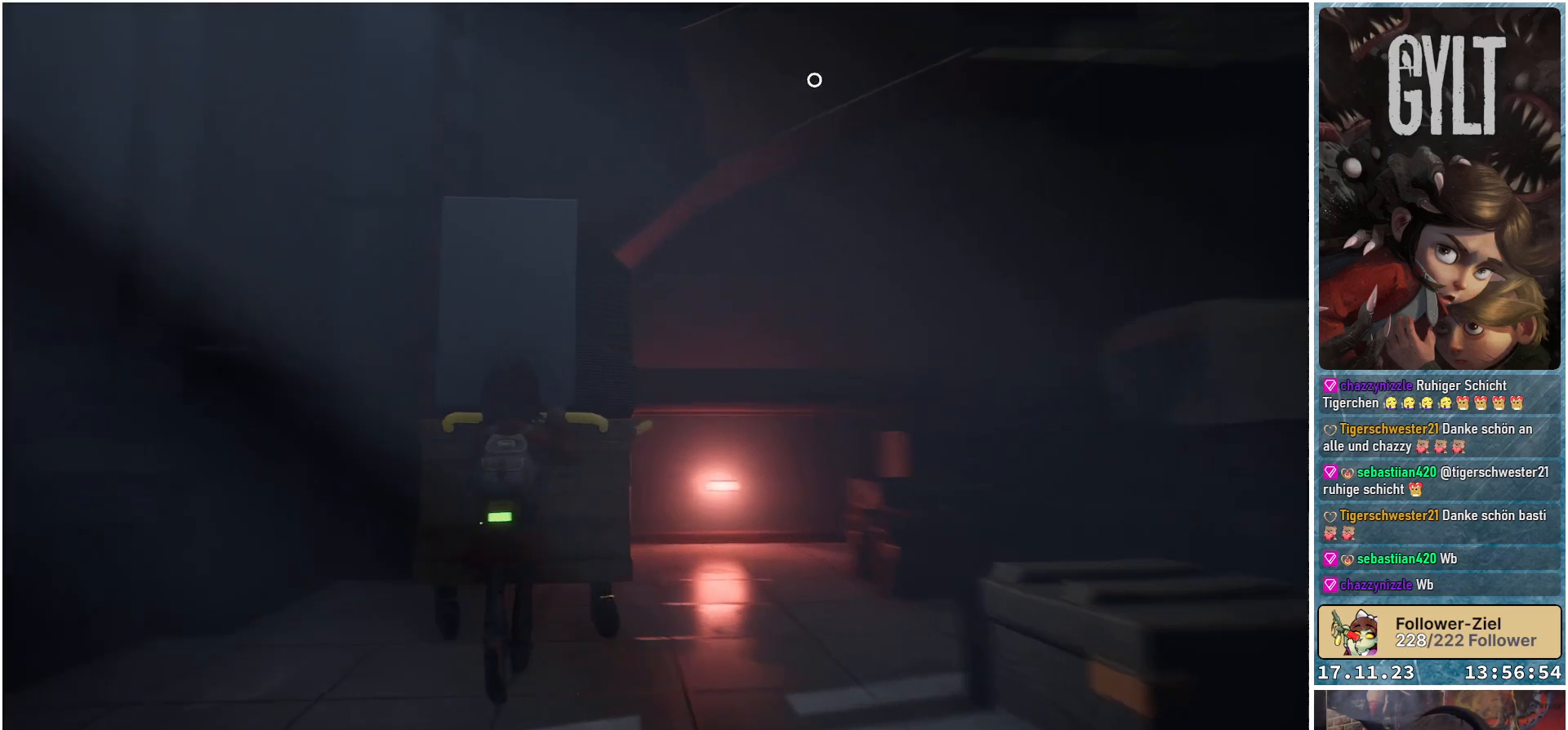
{"buttons": [], "left_stick": "up", "right_stick": "up-right", "events": [[83, "right_stick", "center"], [200, "left_stick", "up"], [467, "right_stick", "up-right"]]}
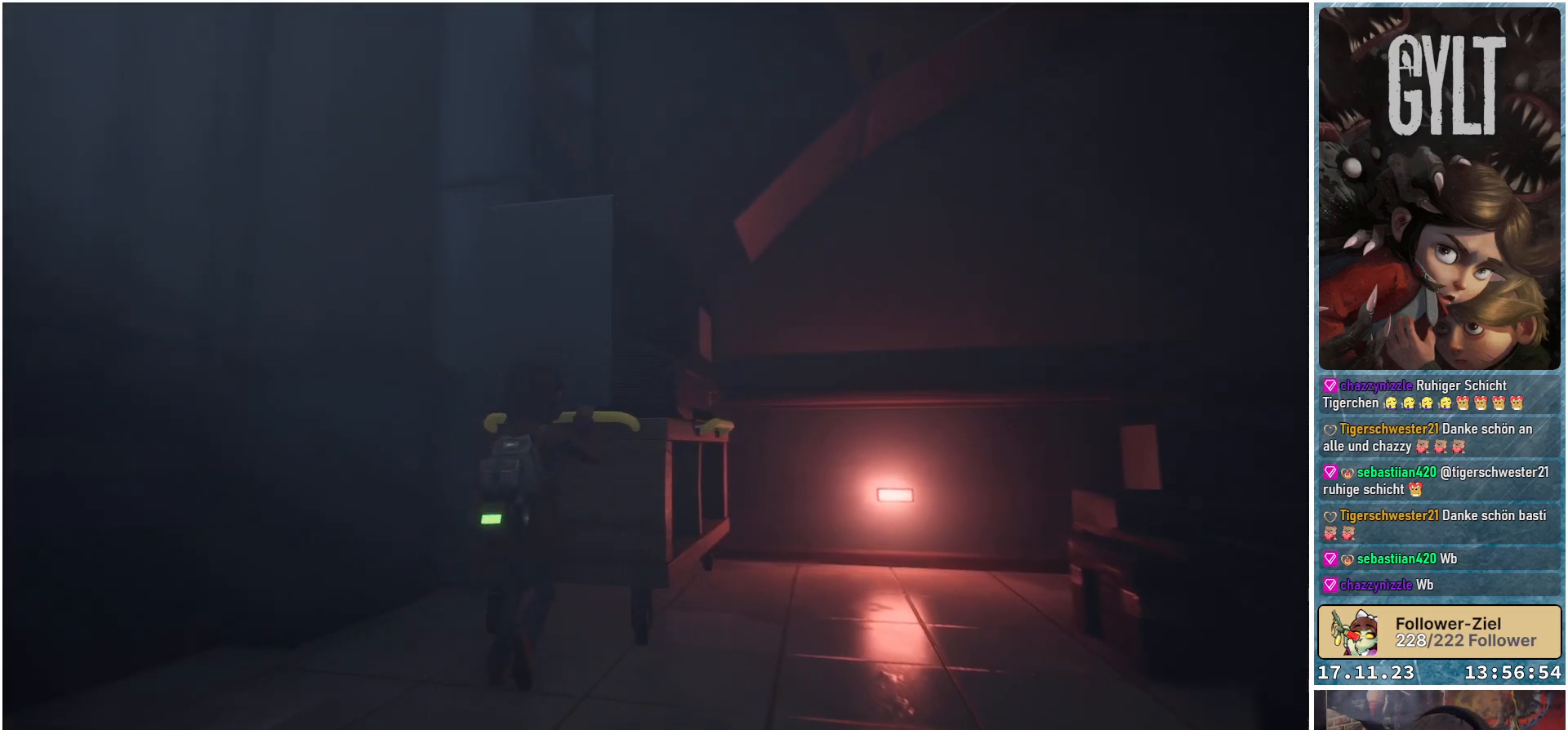
{"buttons": [], "left_stick": "up-right", "right_stick": "center", "events": [[150, "left_stick", "up-right"], [383, "right_stick", "center"]]}
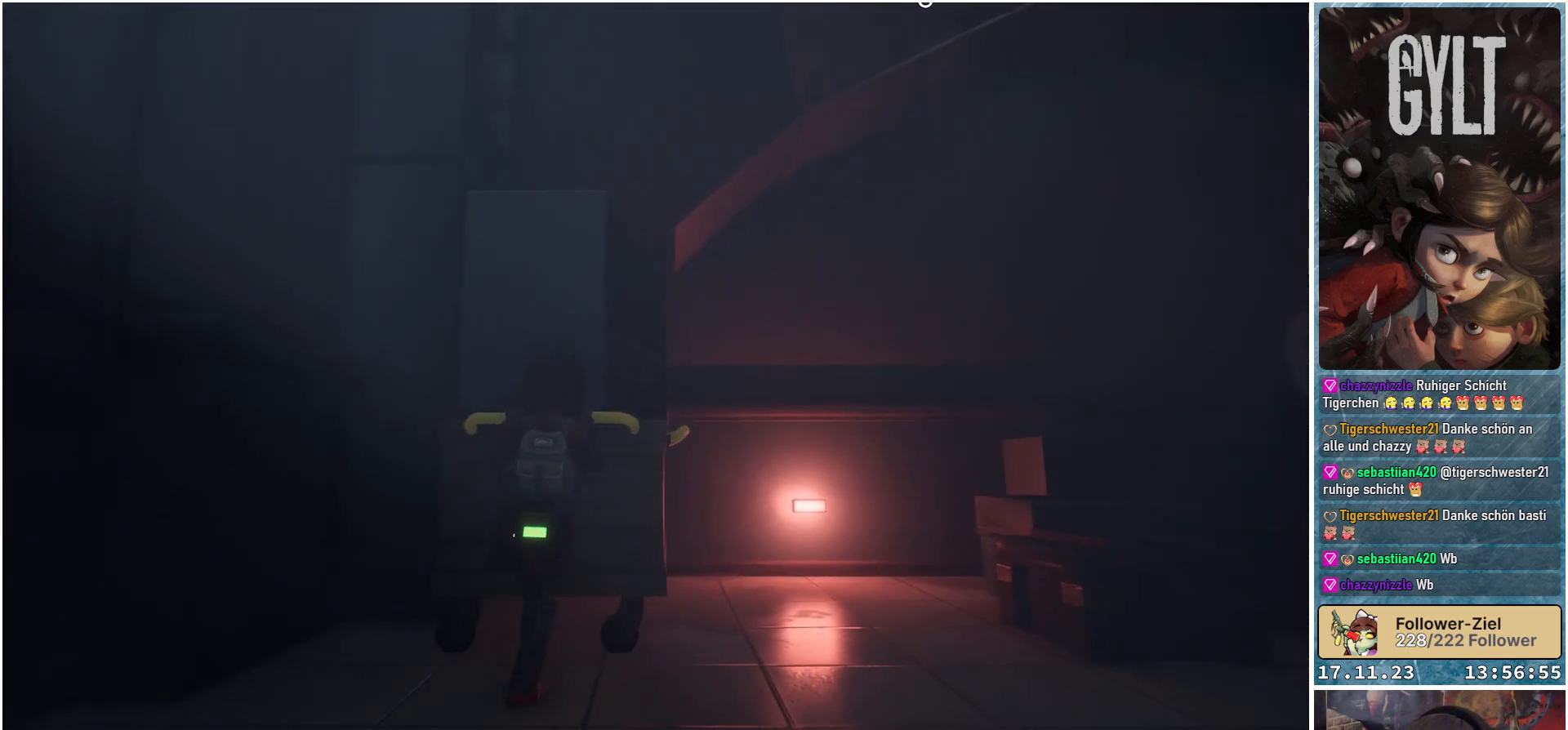
{"buttons": [], "left_stick": "up", "right_stick": "center", "events": [[283, "left_stick", "up"]]}
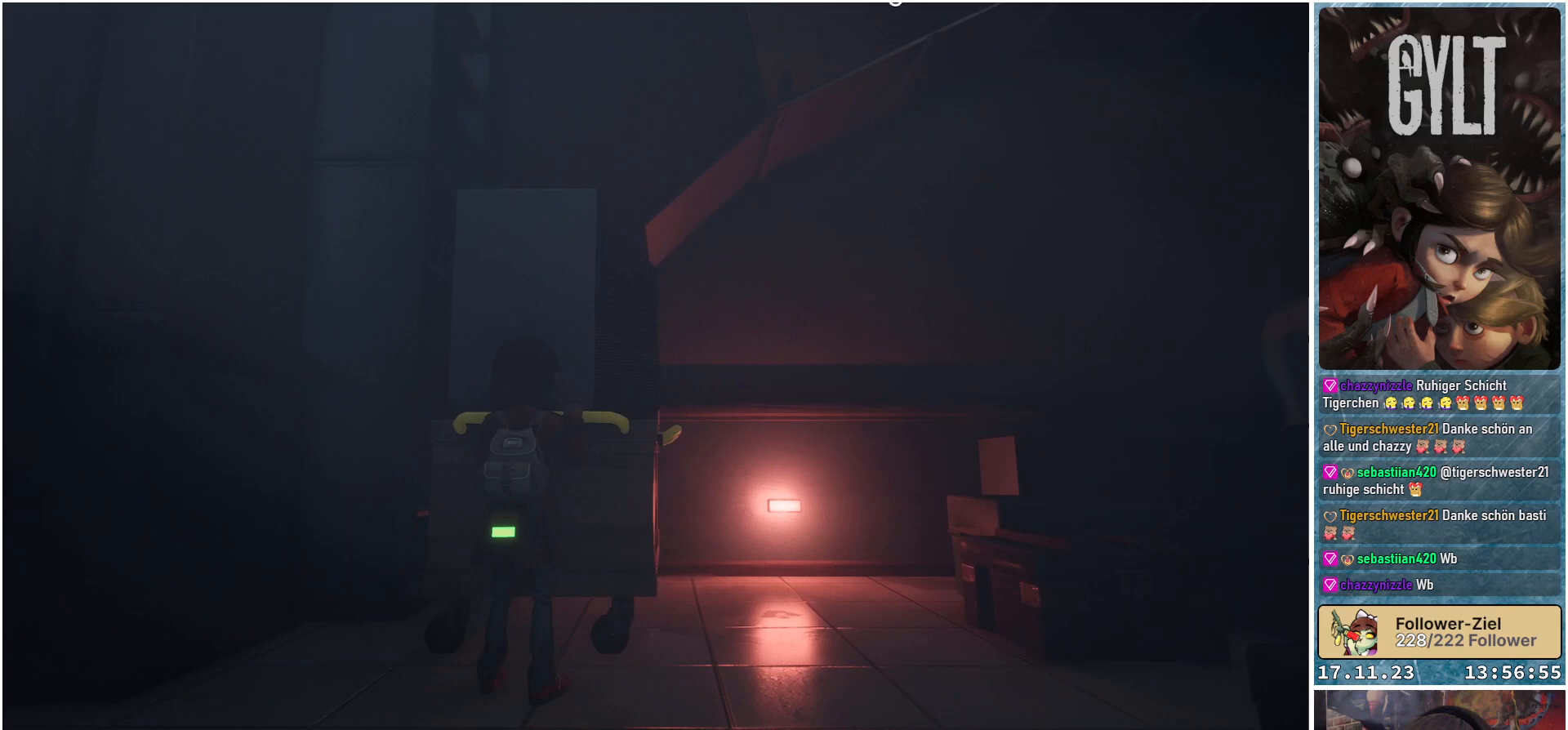
{"buttons": ["A"], "left_stick": "center", "right_stick": "center", "events": [[167, "left_stick", "center"], [367, "A", "down"]]}
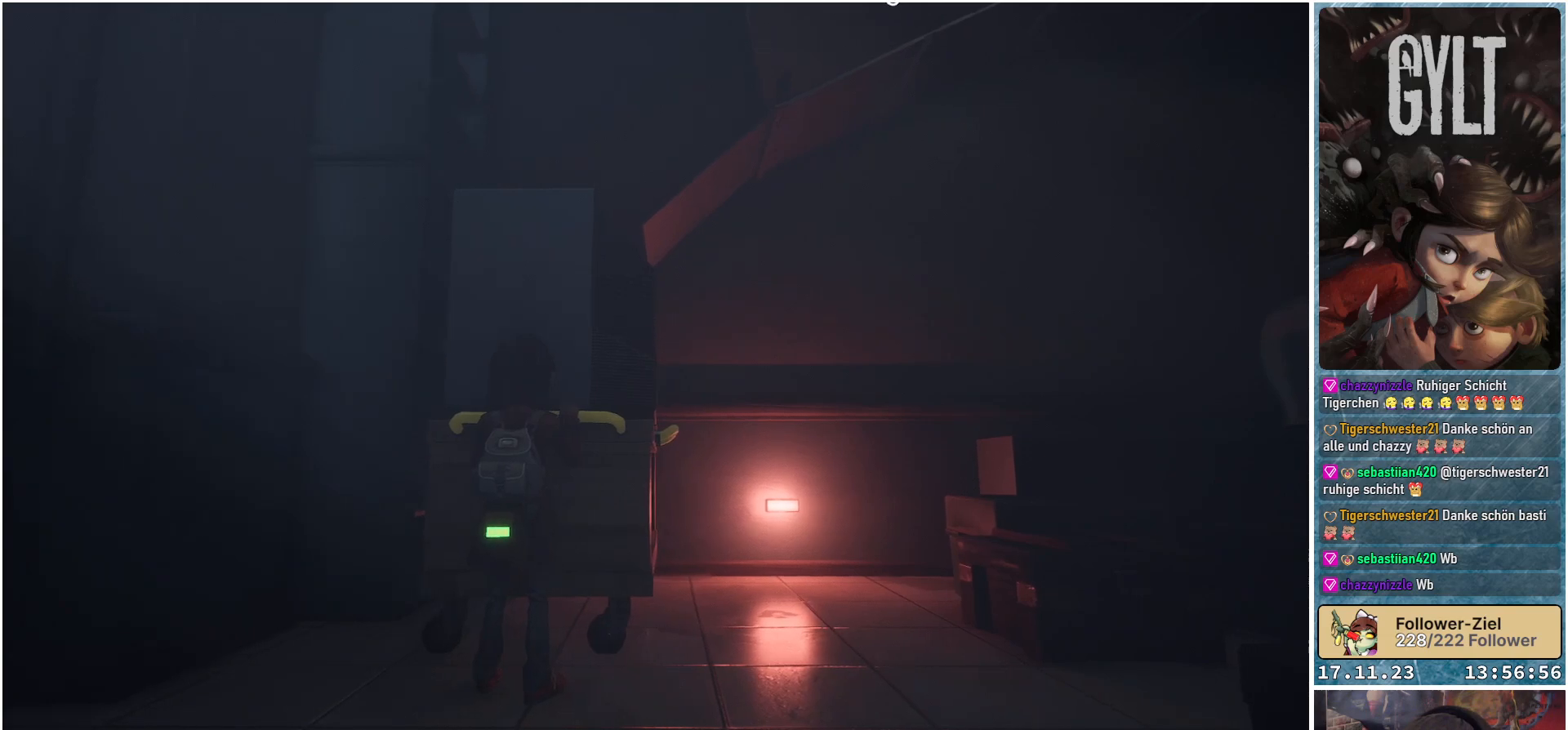
{"buttons": [], "left_stick": "center", "right_stick": "center", "events": [[17, "A", "up"]]}
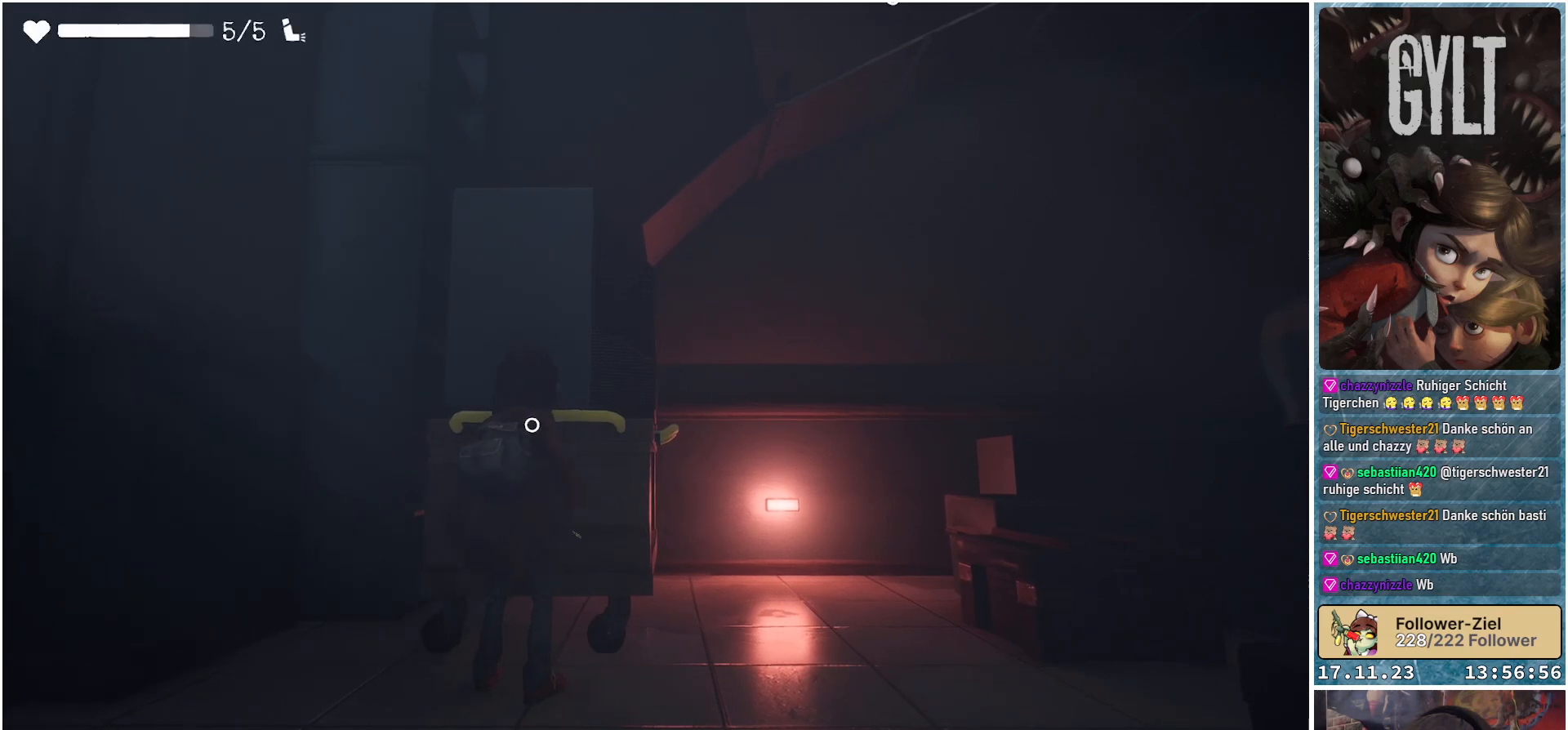
{"buttons": [], "left_stick": "down-right", "right_stick": "center", "events": [[100, "left_stick", "down-right"], [100, "right_stick", "up-right"], [483, "right_stick", "center"]]}
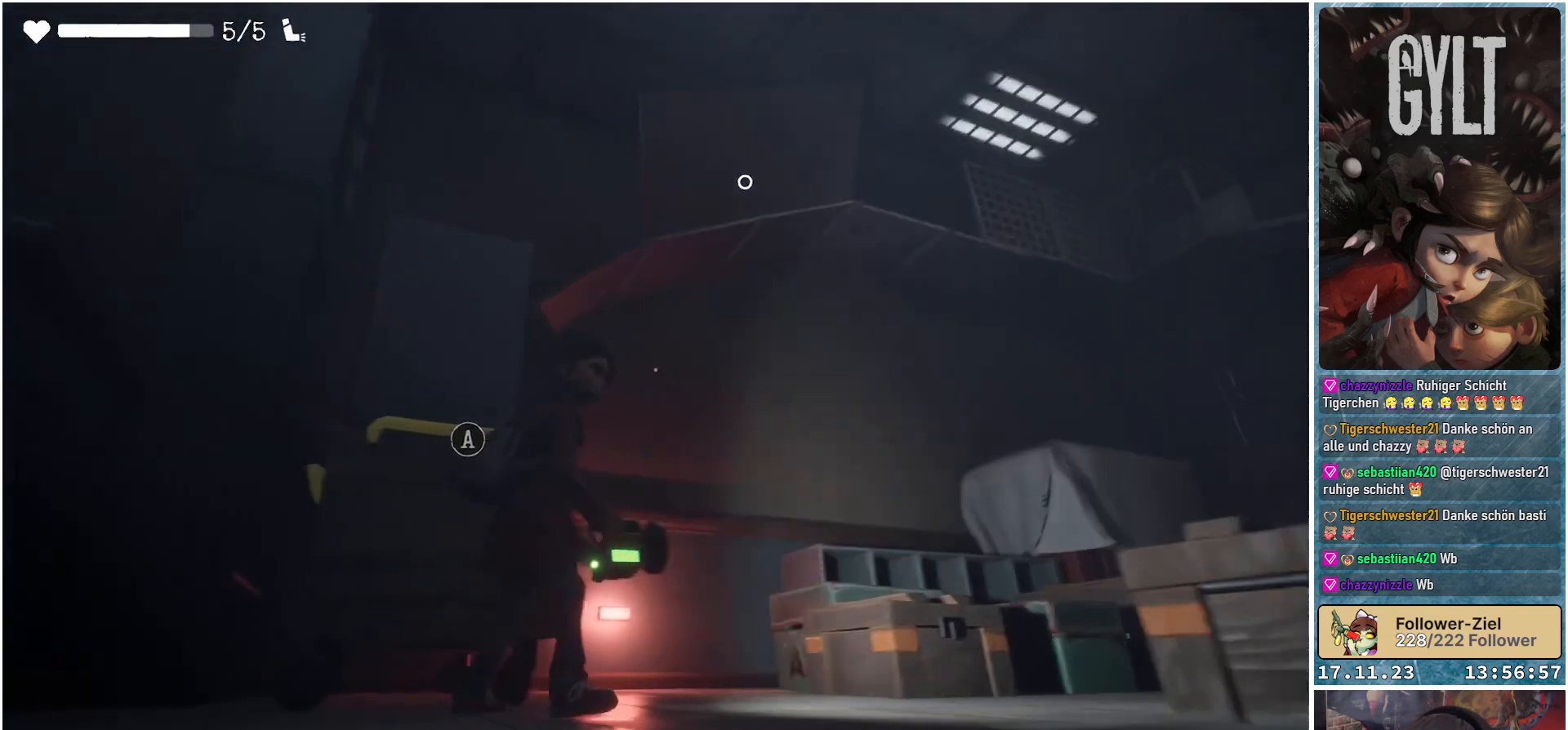
{"buttons": [], "left_stick": "up", "right_stick": "up", "events": [[83, "left_stick", "right"], [267, "left_stick", "up-right"], [317, "right_stick", "up"], [467, "left_stick", "up"]]}
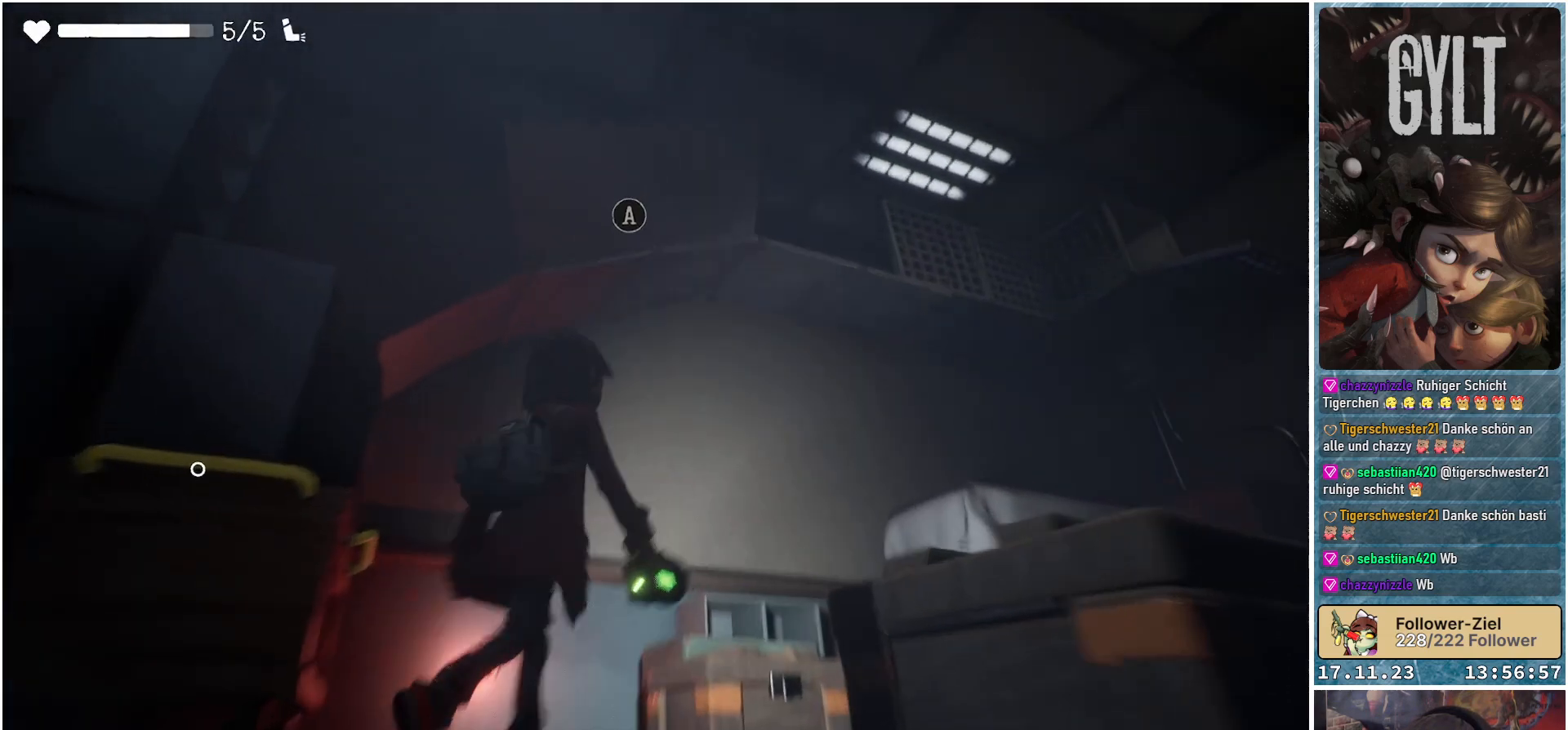
{"buttons": [], "left_stick": "center", "right_stick": "center", "events": [[33, "right_stick", "center"], [183, "left_stick", "center"], [300, "A", "down"], [483, "A", "up"]]}
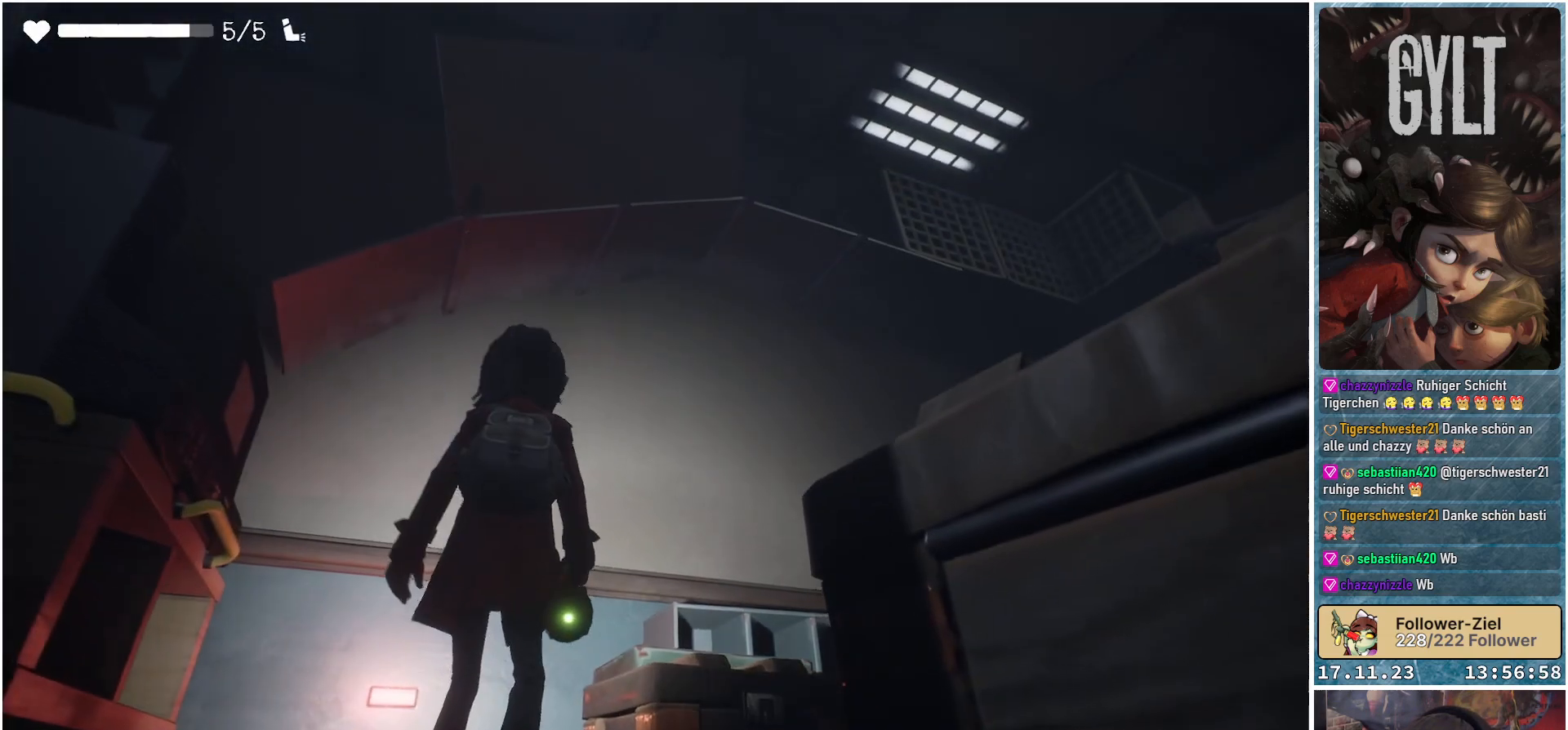
{"buttons": [], "left_stick": "center", "right_stick": "center", "events": []}
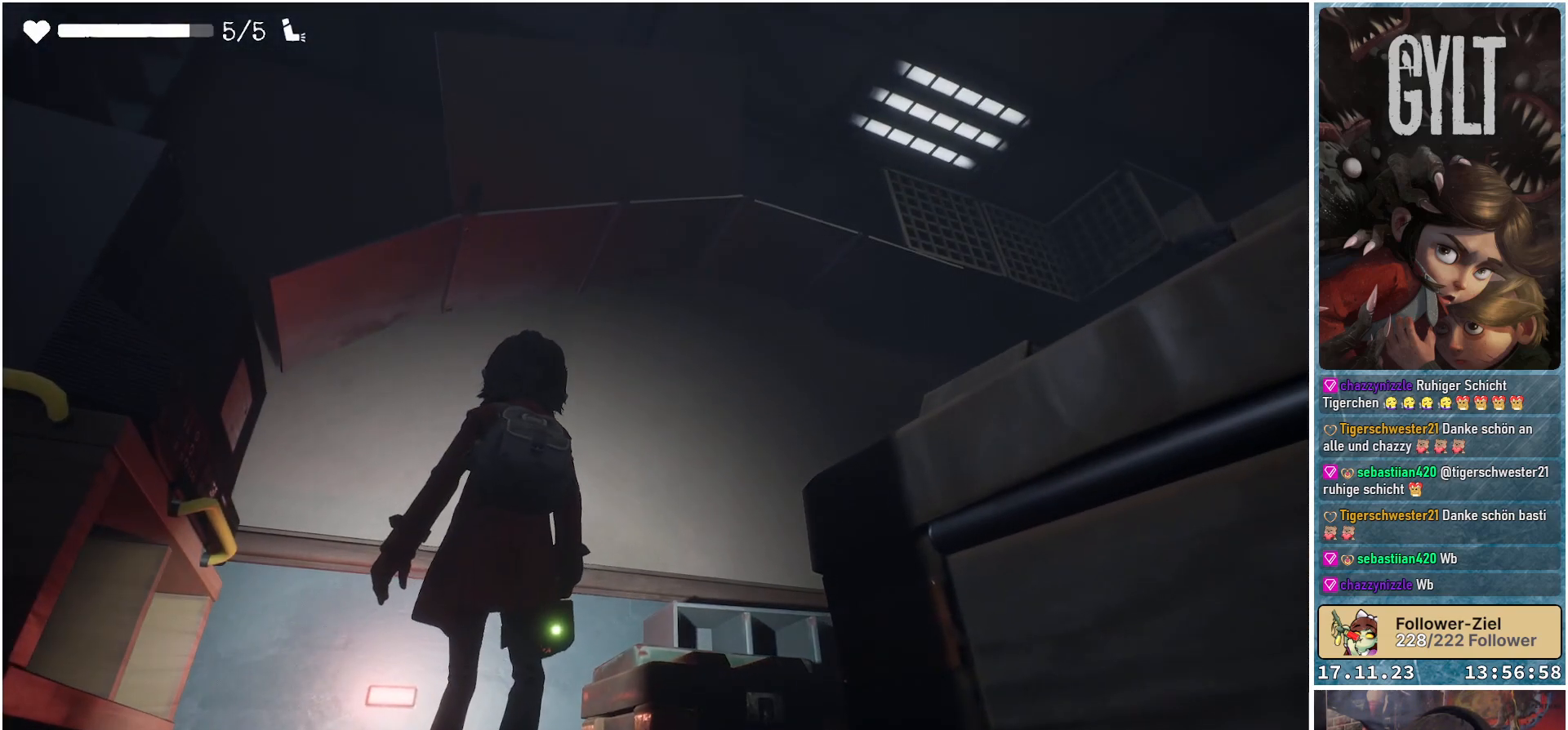
{"buttons": [], "left_stick": "center", "right_stick": "center", "events": [[17, "right_stick", "right"], [283, "right_stick", "center"]]}
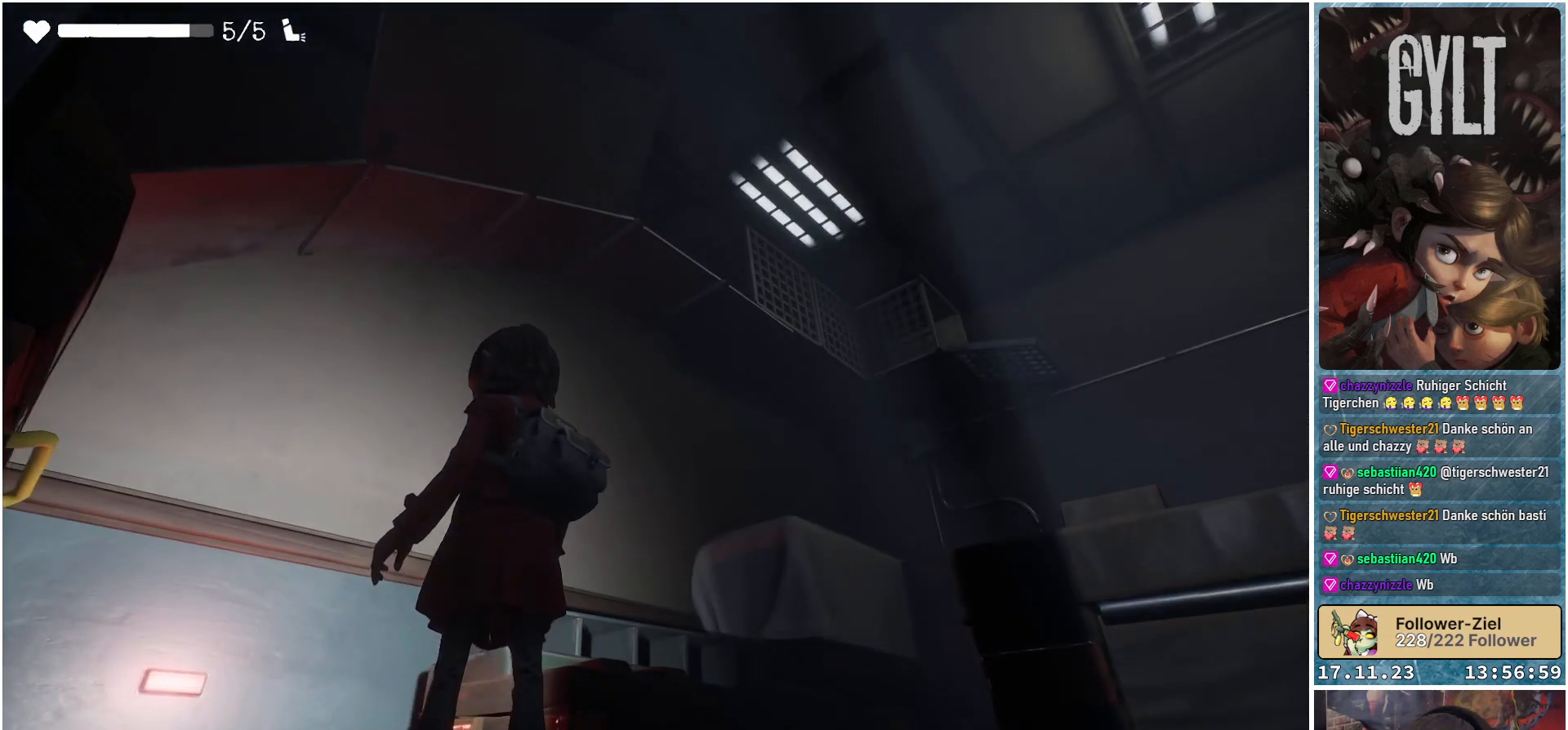
{"buttons": [], "left_stick": "center", "right_stick": "down", "events": [[500, "right_stick", "down"]]}
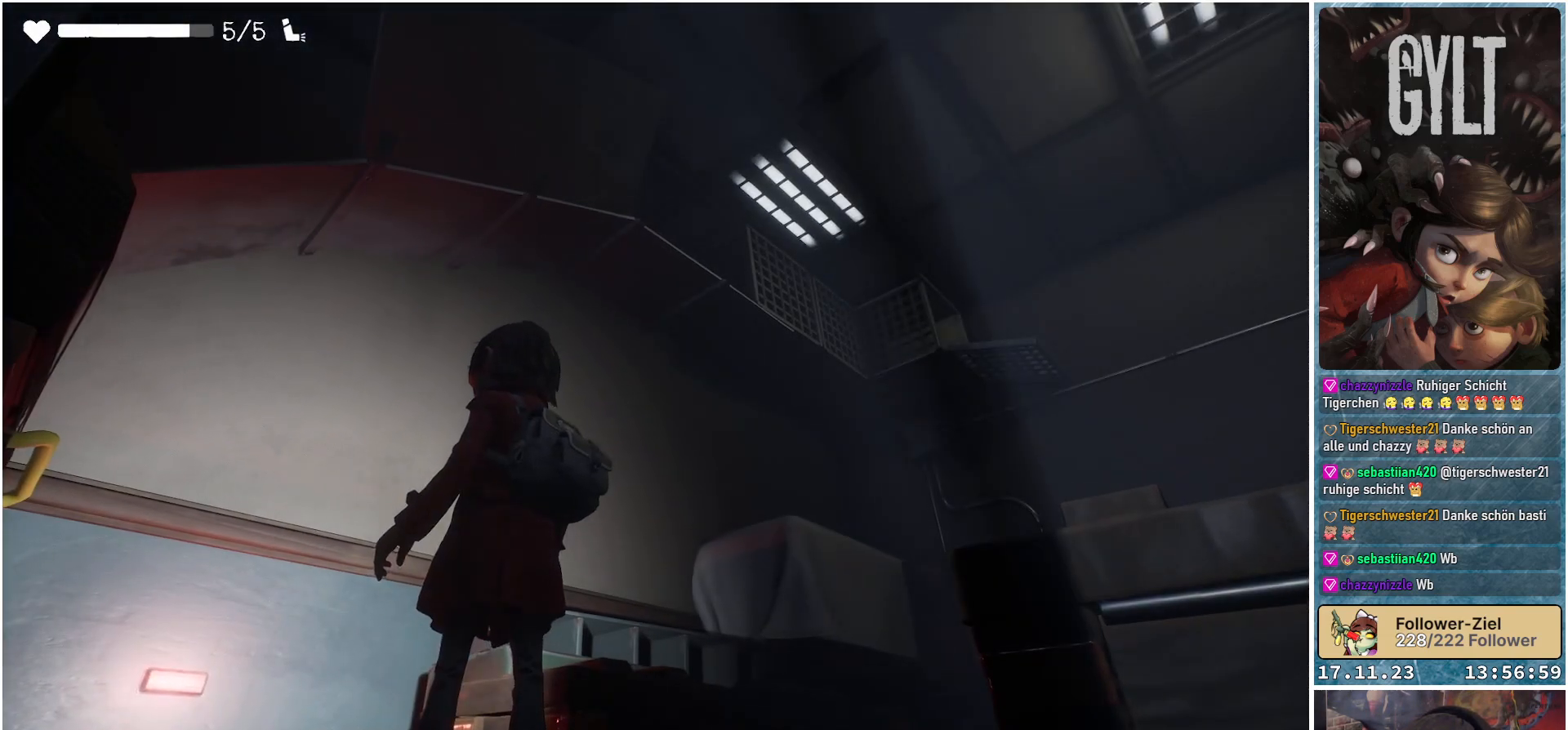
{"buttons": [], "left_stick": "center", "right_stick": "center", "events": [[183, "right_stick", "down-right"], [367, "right_stick", "center"]]}
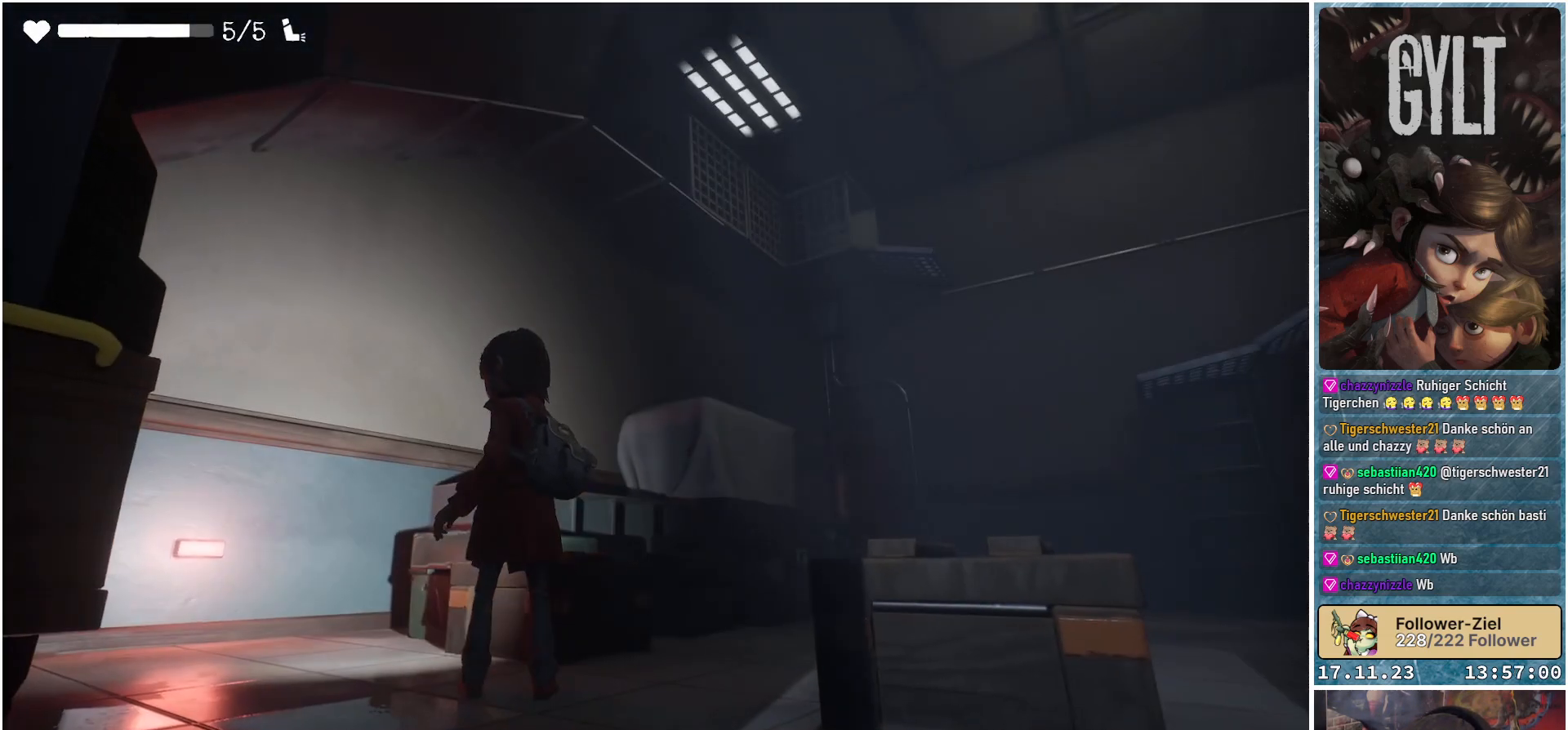
{"buttons": [], "left_stick": "center", "right_stick": "center", "events": [[100, "right_stick", "down-right"], [450, "right_stick", "center"]]}
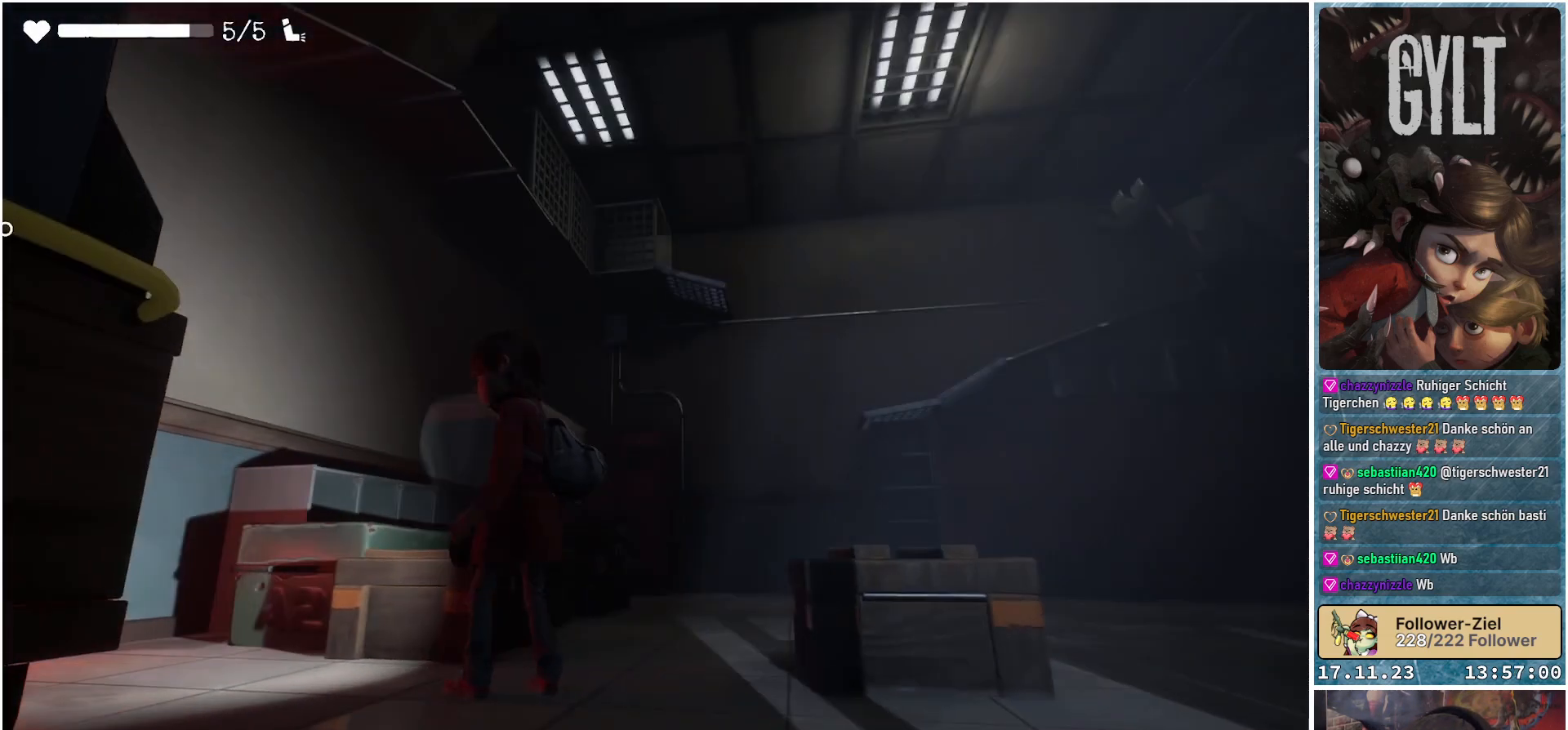
{"buttons": [], "left_stick": "center", "right_stick": "center", "events": []}
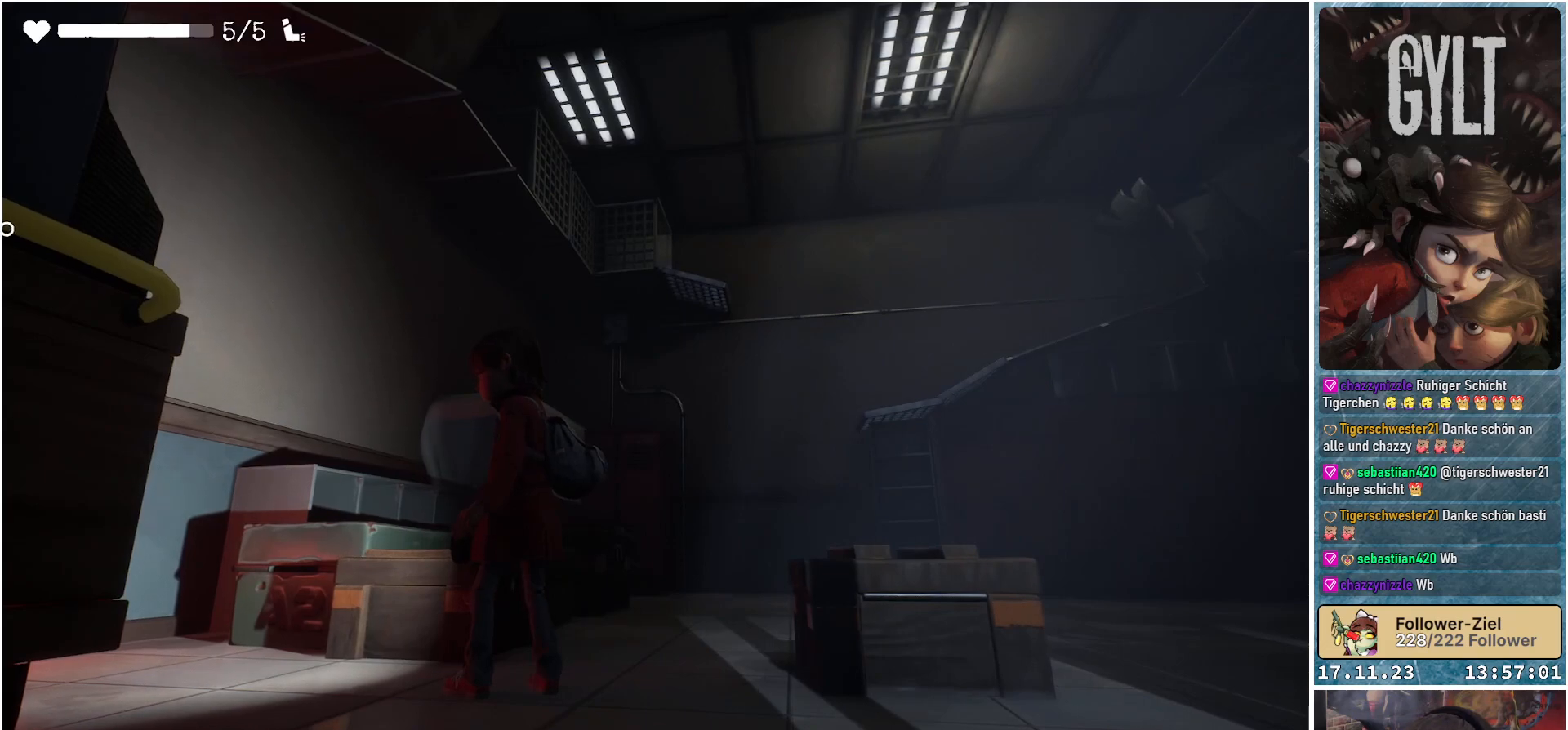
{"buttons": [], "left_stick": "center", "right_stick": "down-left", "events": [[117, "right_stick", "down-left"]]}
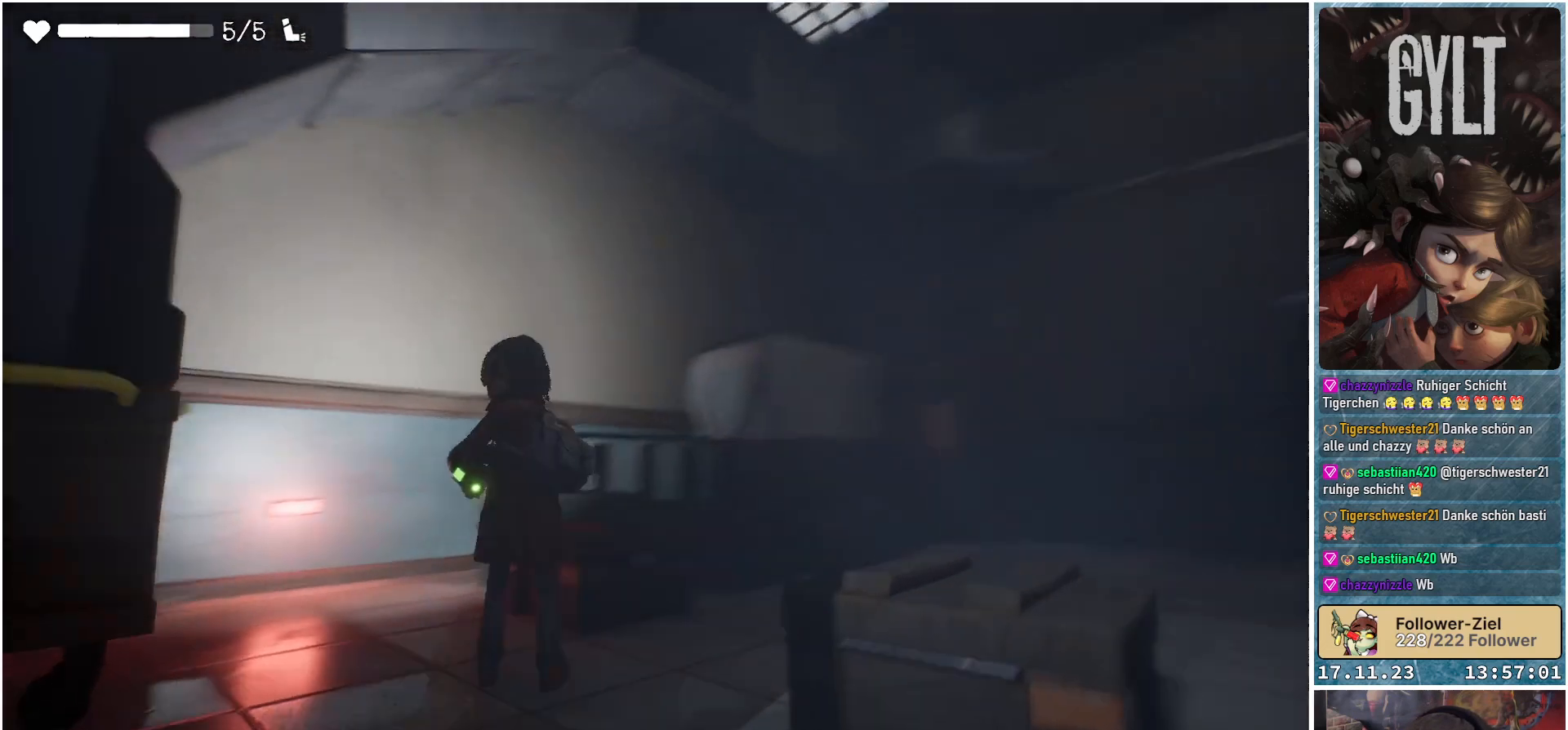
{"buttons": [], "left_stick": "left", "right_stick": "center", "events": [[133, "right_stick", "left"], [400, "left_stick", "down-left"], [467, "left_stick", "left"], [467, "right_stick", "center"]]}